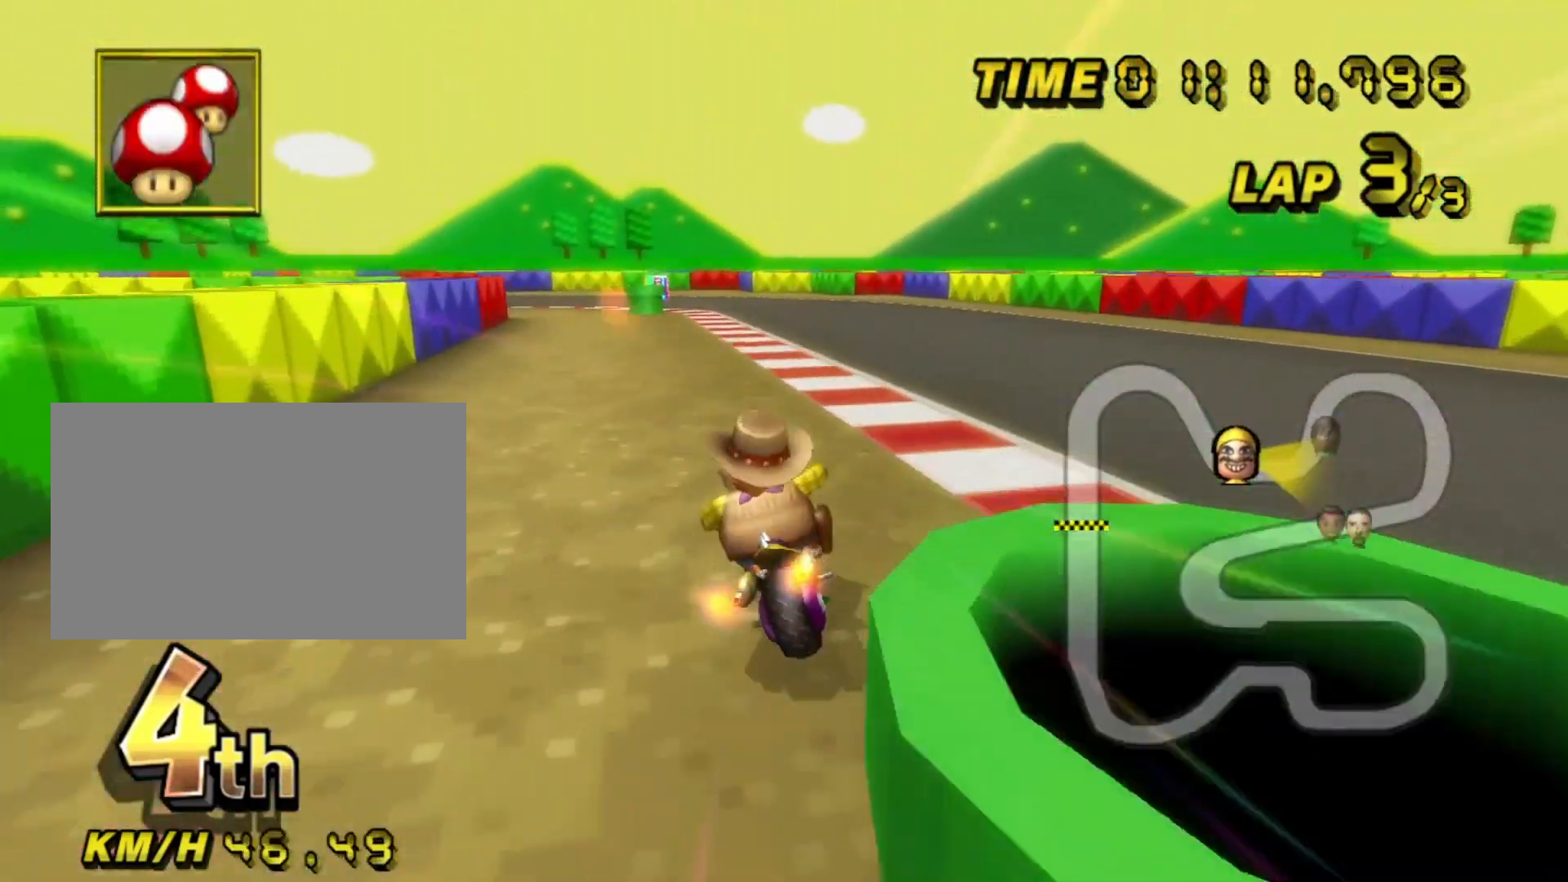
Gameplay with a controller (Nintendo layout); each line is a JSON object with the inputs held at the frame after it (dt_ms = milliseconds from this image to that frame). "events" lists button and stick changes between this image and that frame as [ms after this image, input, new state], when the widget could be followed in between. Not read: B L3 R3.
{"dt_ms": 500, "buttons": ["A", "R1"], "left_stick": "down-left", "events": [[133, "left_stick", "down-left"], [183, "R1", "down"]]}
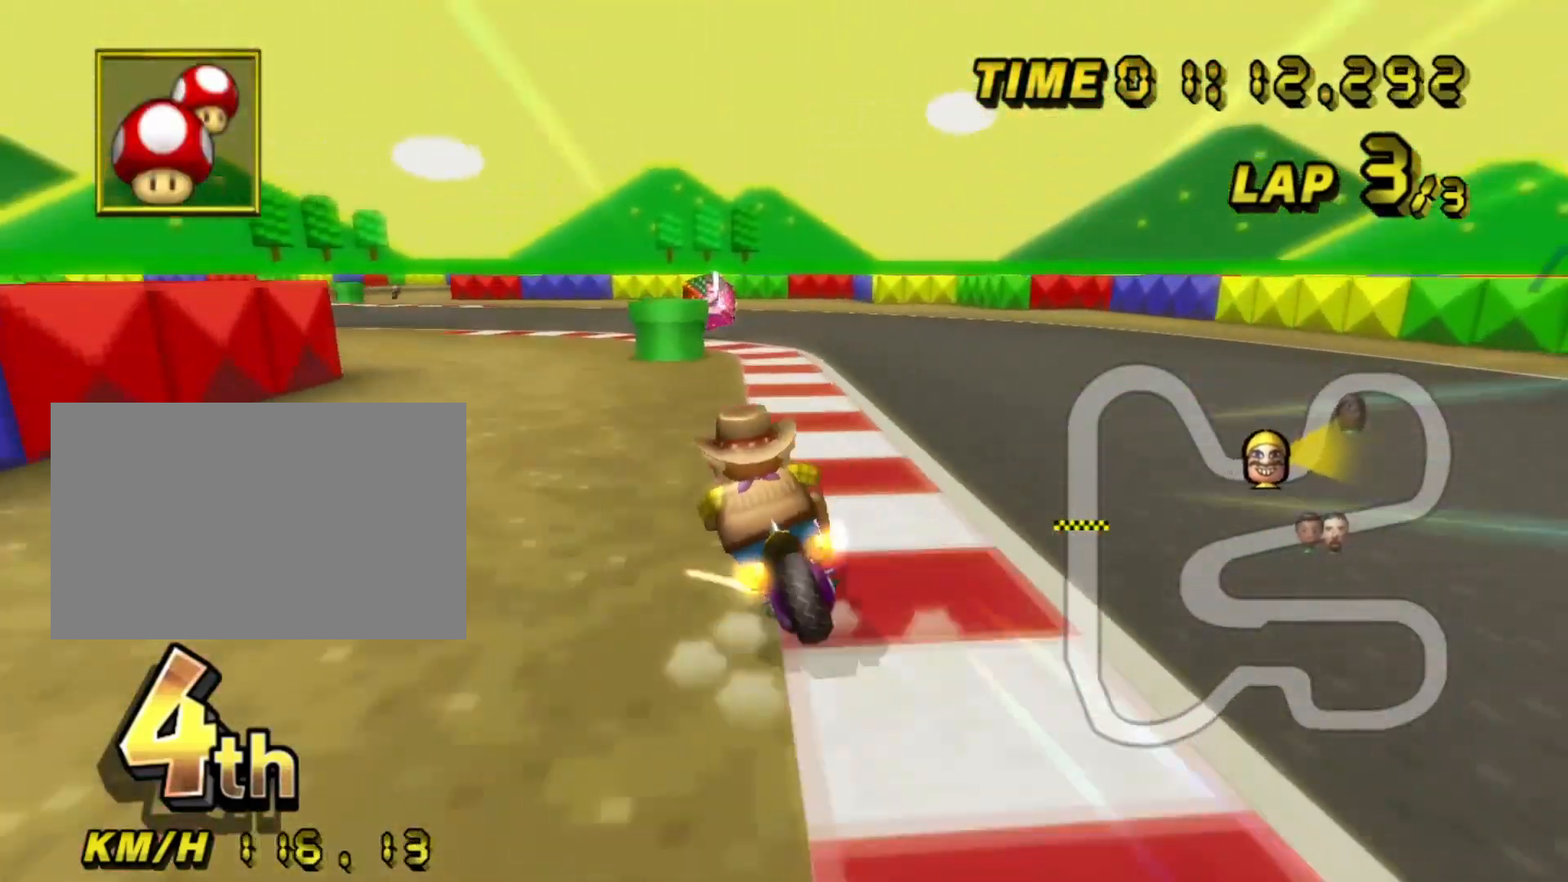
{"dt_ms": 500, "buttons": ["A", "L1"], "left_stick": "down-left", "events": [[450, "R1", "up"], [483, "L1", "down"]]}
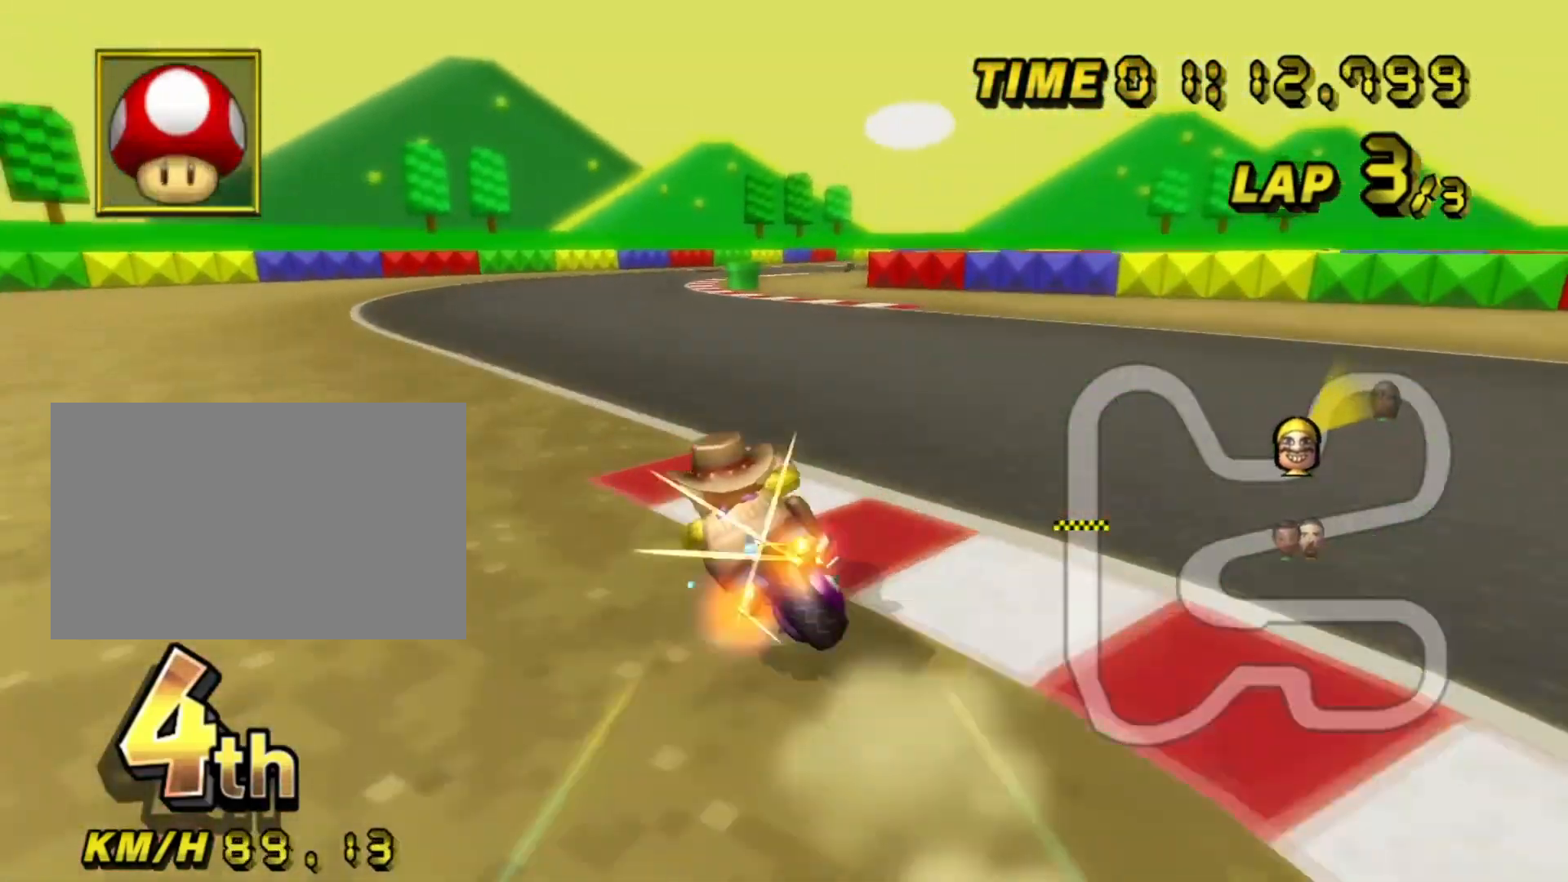
{"dt_ms": 500, "buttons": ["A"], "left_stick": "center", "events": [[67, "left_stick", "right"], [100, "L1", "up"], [200, "left_stick", "up-right"], [367, "left_stick", "center"]]}
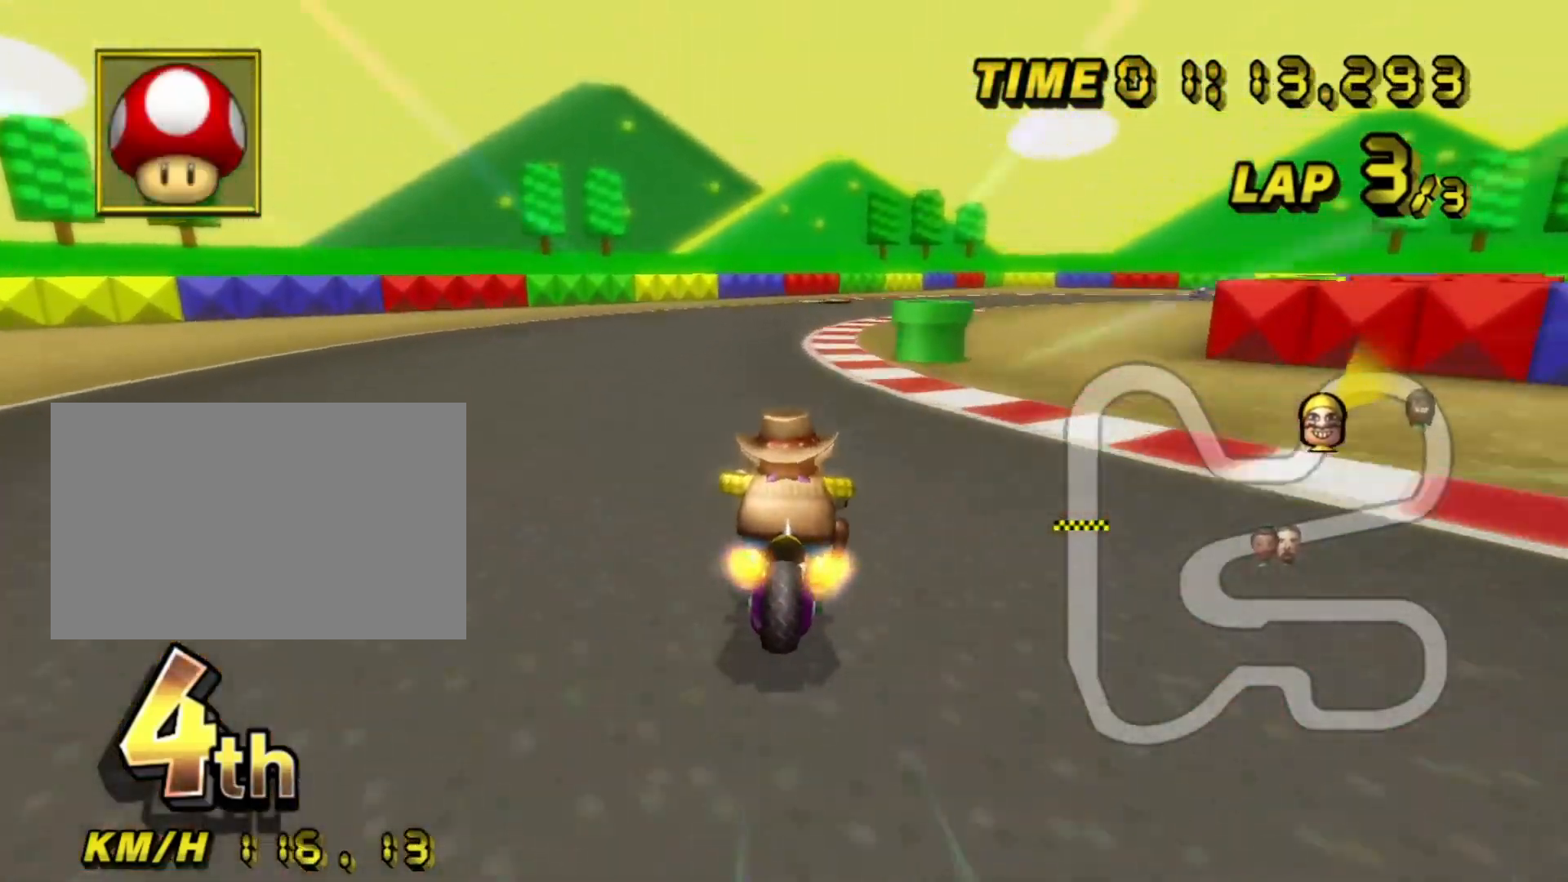
{"dt_ms": 500, "buttons": ["A", "R1"], "left_stick": "up-right", "events": [[50, "R1", "down"], [100, "left_stick", "up-right"]]}
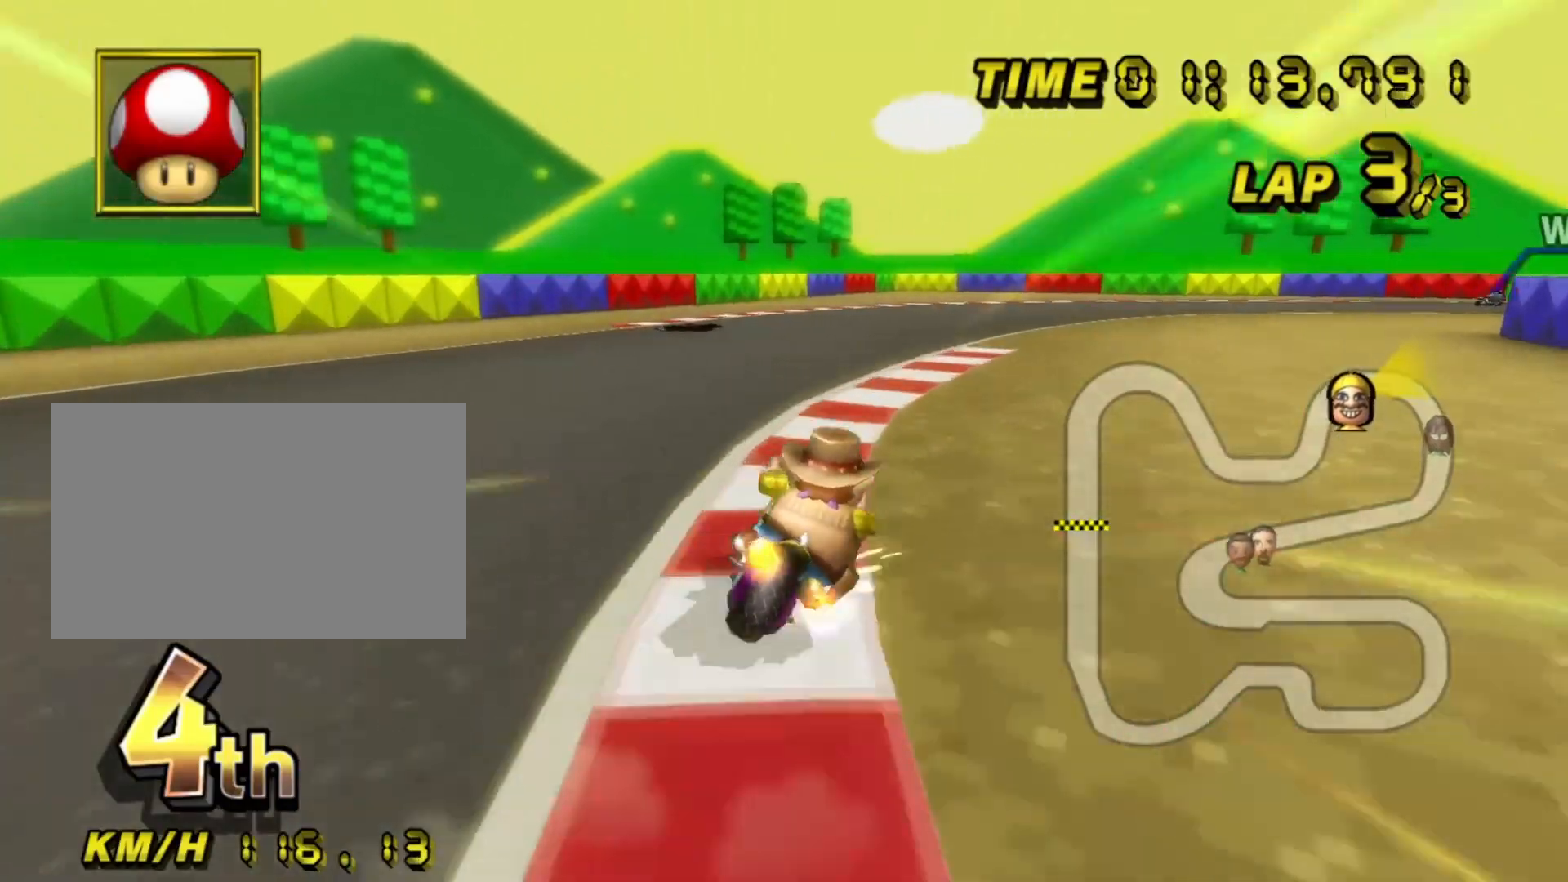
{"dt_ms": 500, "buttons": ["A", "L1", "R1"], "left_stick": "right", "events": [[283, "left_stick", "right"], [383, "L1", "down"]]}
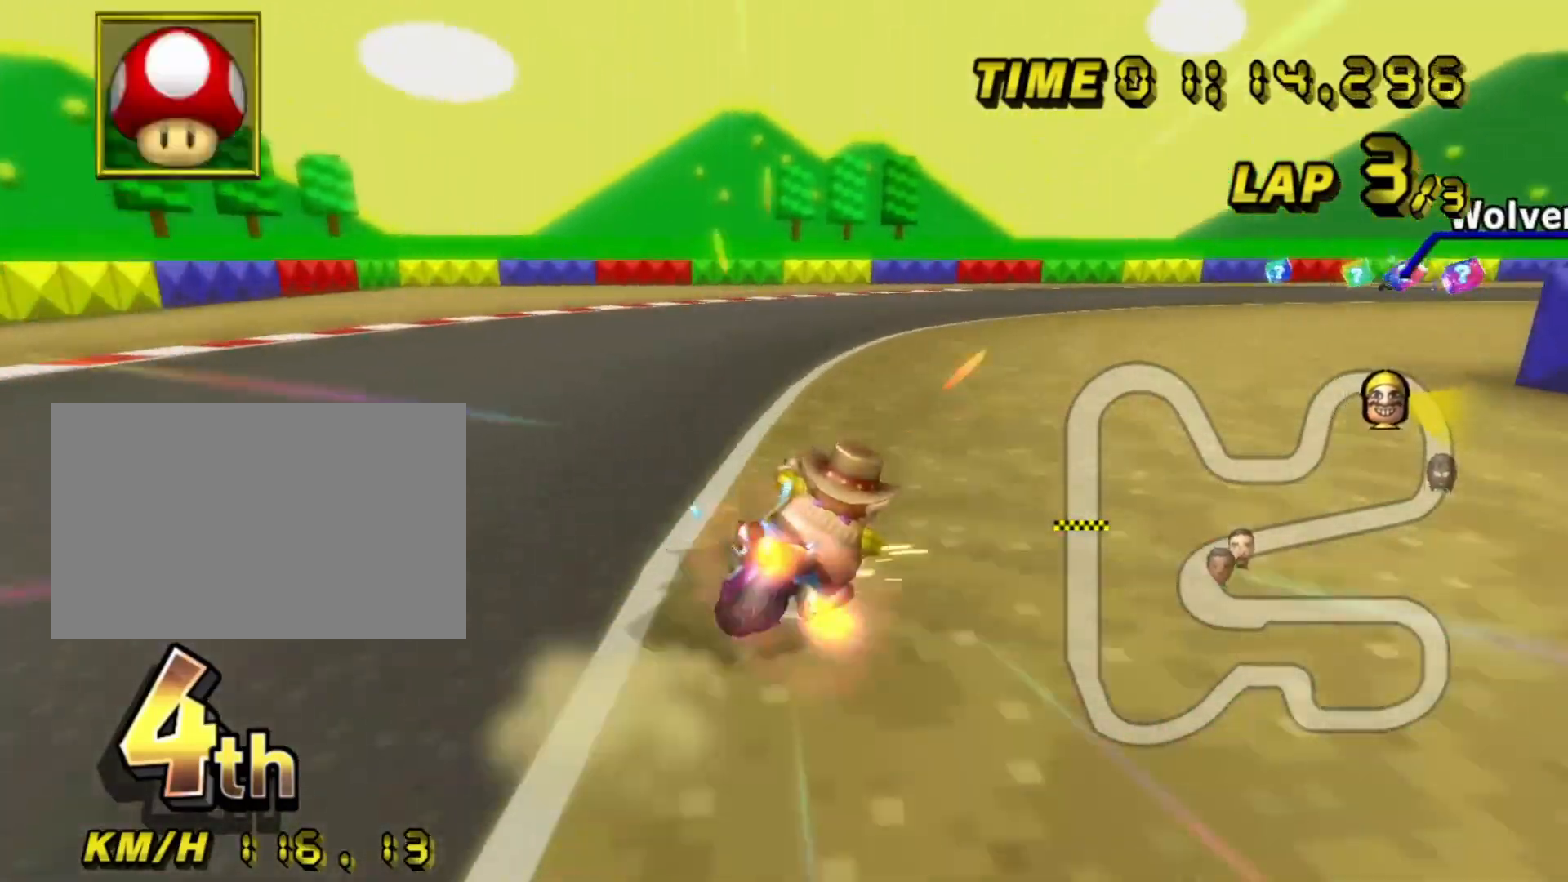
{"dt_ms": 500, "buttons": ["A", "R1"], "left_stick": "down-left", "events": [[83, "L1", "up"], [350, "left_stick", "left"], [417, "left_stick", "down-left"]]}
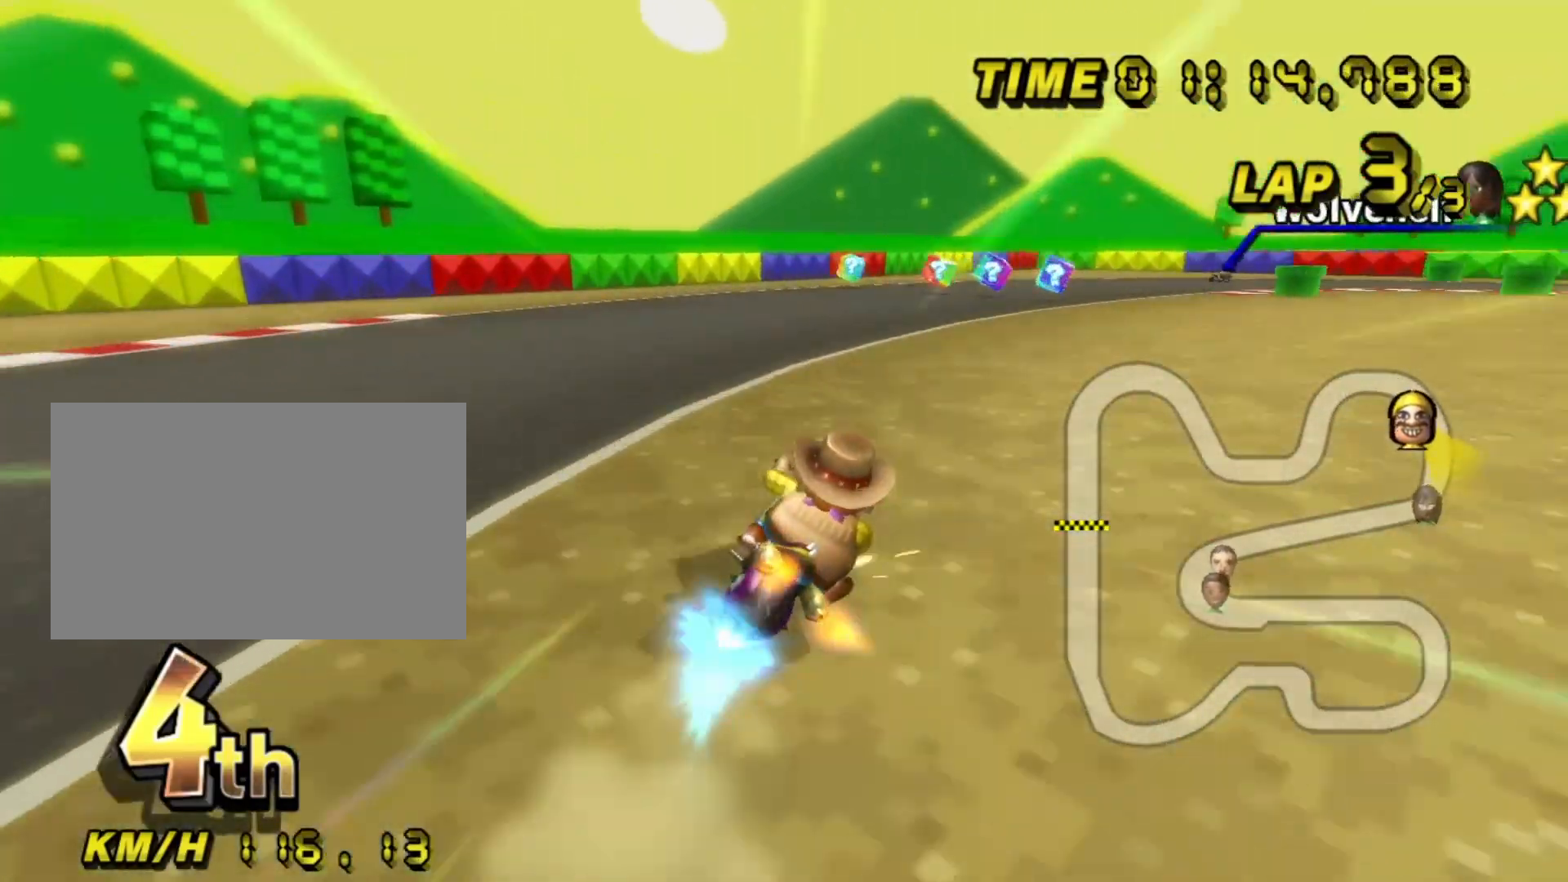
{"dt_ms": 500, "buttons": ["A", "R1"], "left_stick": "right", "events": [[33, "left_stick", "up-left"], [100, "left_stick", "up-right"], [183, "left_stick", "right"]]}
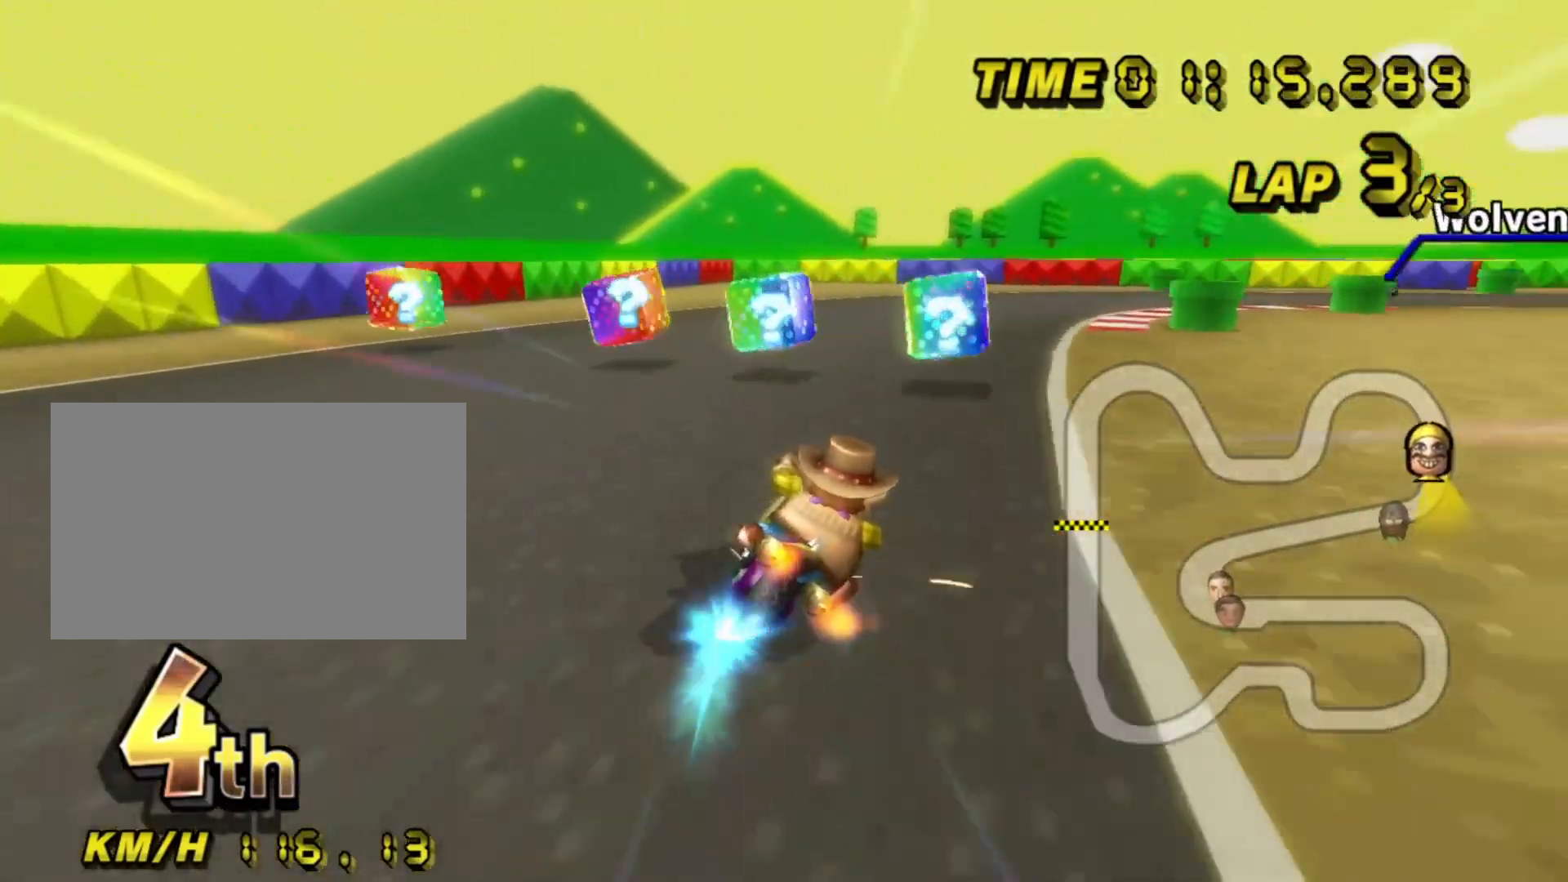
{"dt_ms": 500, "buttons": ["A", "L1", "R1"], "left_stick": "up", "events": [[233, "L1", "down"], [400, "L1", "up"], [433, "left_stick", "up-left"], [467, "L1", "down"], [483, "left_stick", "up"]]}
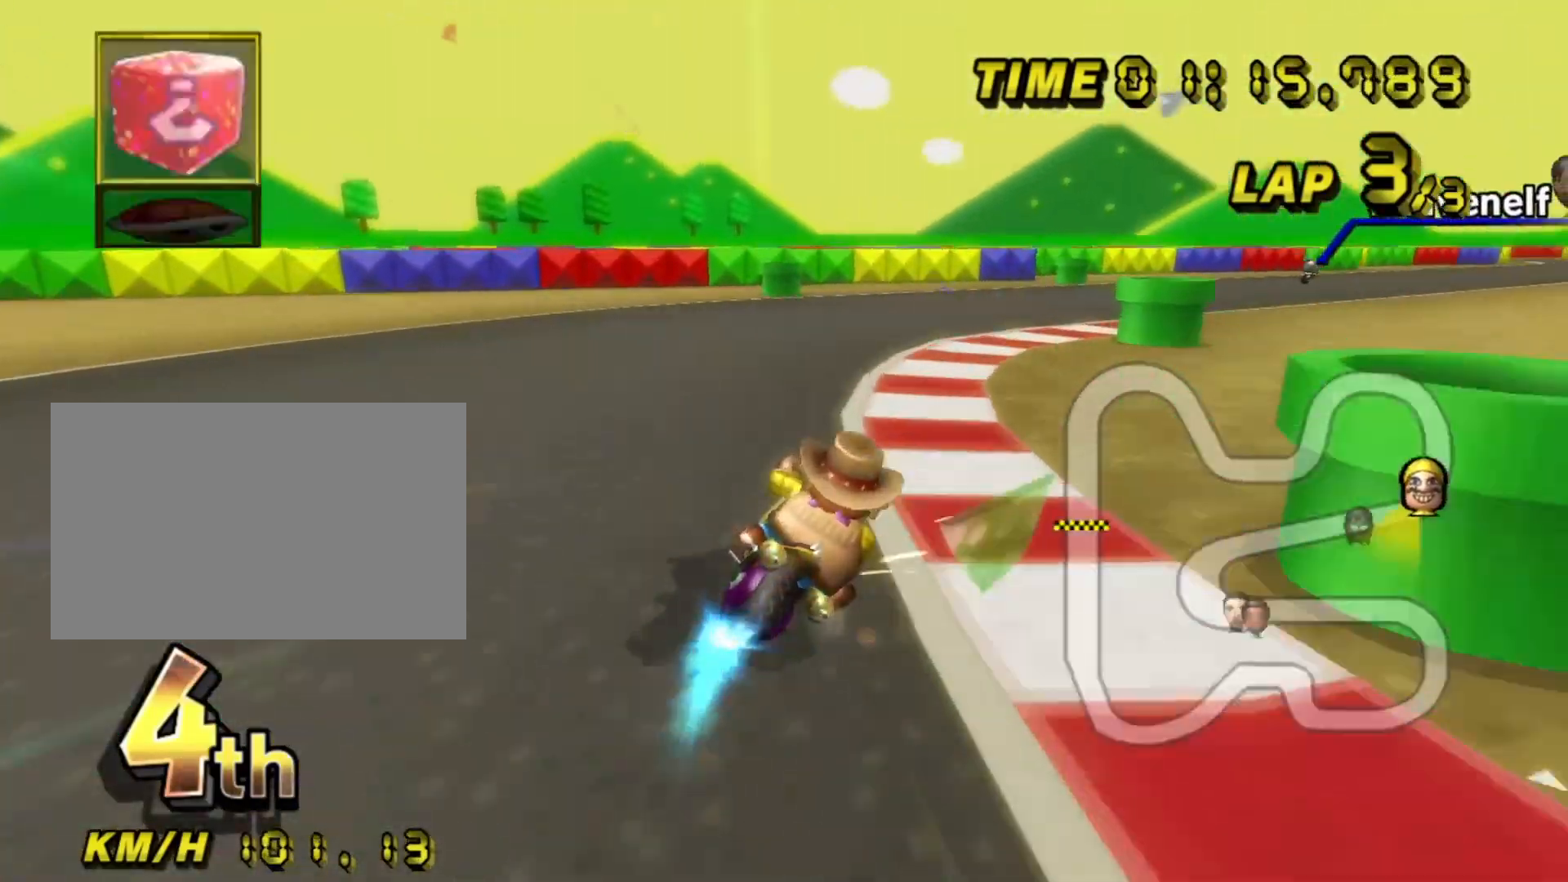
{"dt_ms": 1000, "buttons": ["A"], "left_stick": "center", "events": [[17, "left_stick", "right"], [83, "L1", "up"], [133, "L1", "down"], [283, "L1", "up"], [333, "L1", "down"], [467, "R1", "up"], [483, "left_stick", "up"], [517, "L1", "up"], [533, "left_stick", "center"], [667, "DPAD_UP", "down"], [783, "DPAD_UP", "up"], [850, "DPAD_UP", "down"], [950, "DPAD_UP", "up"]]}
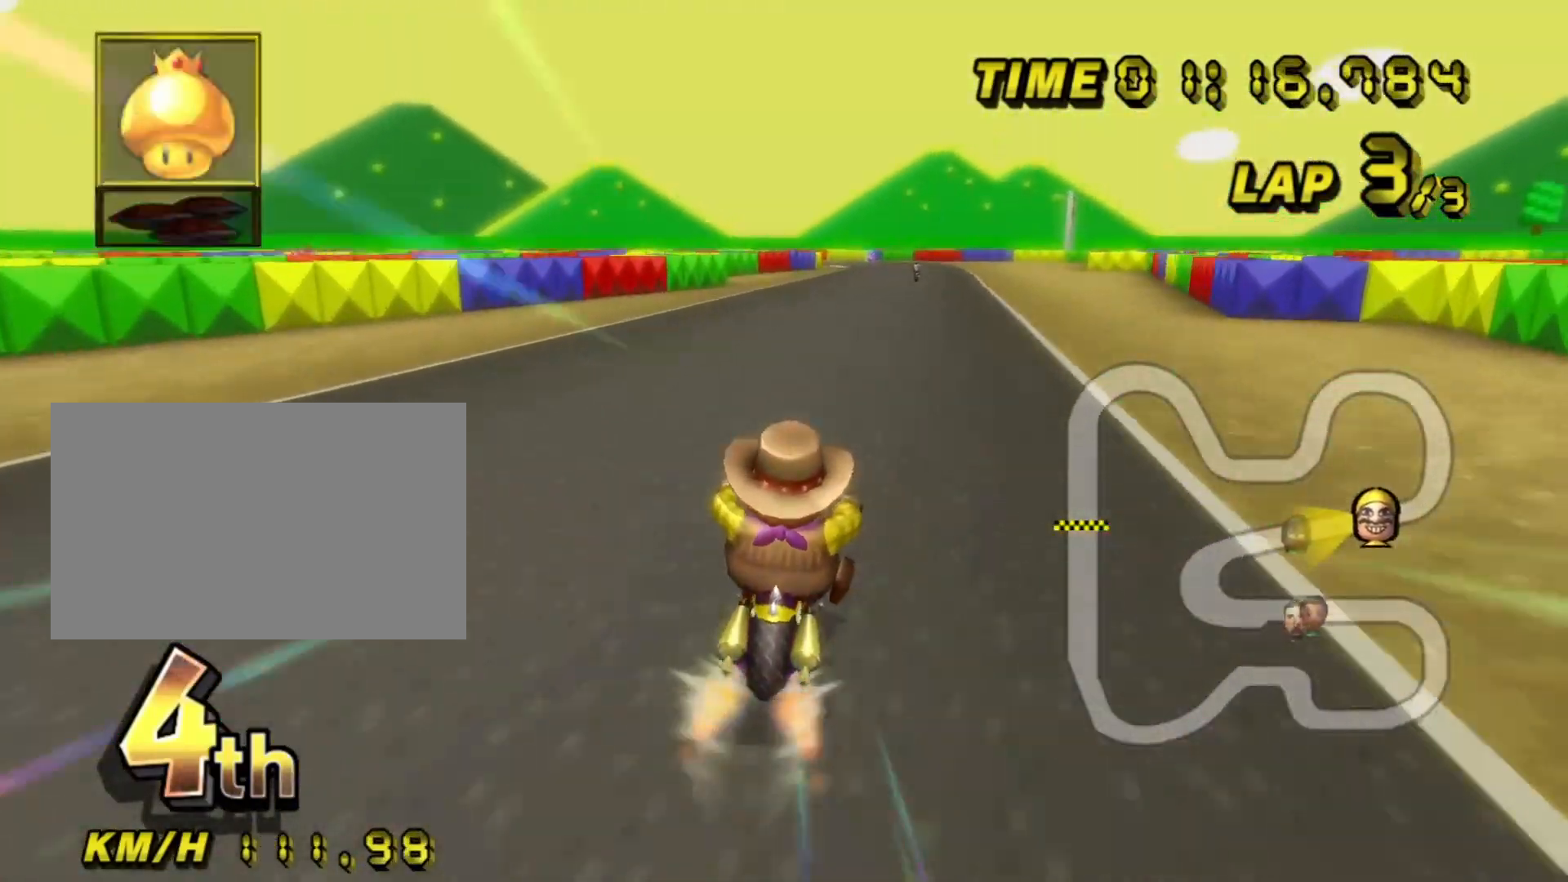
{"dt_ms": 500, "buttons": ["A"], "left_stick": "center", "events": [[67, "L1", "down"], [217, "L1", "up"]]}
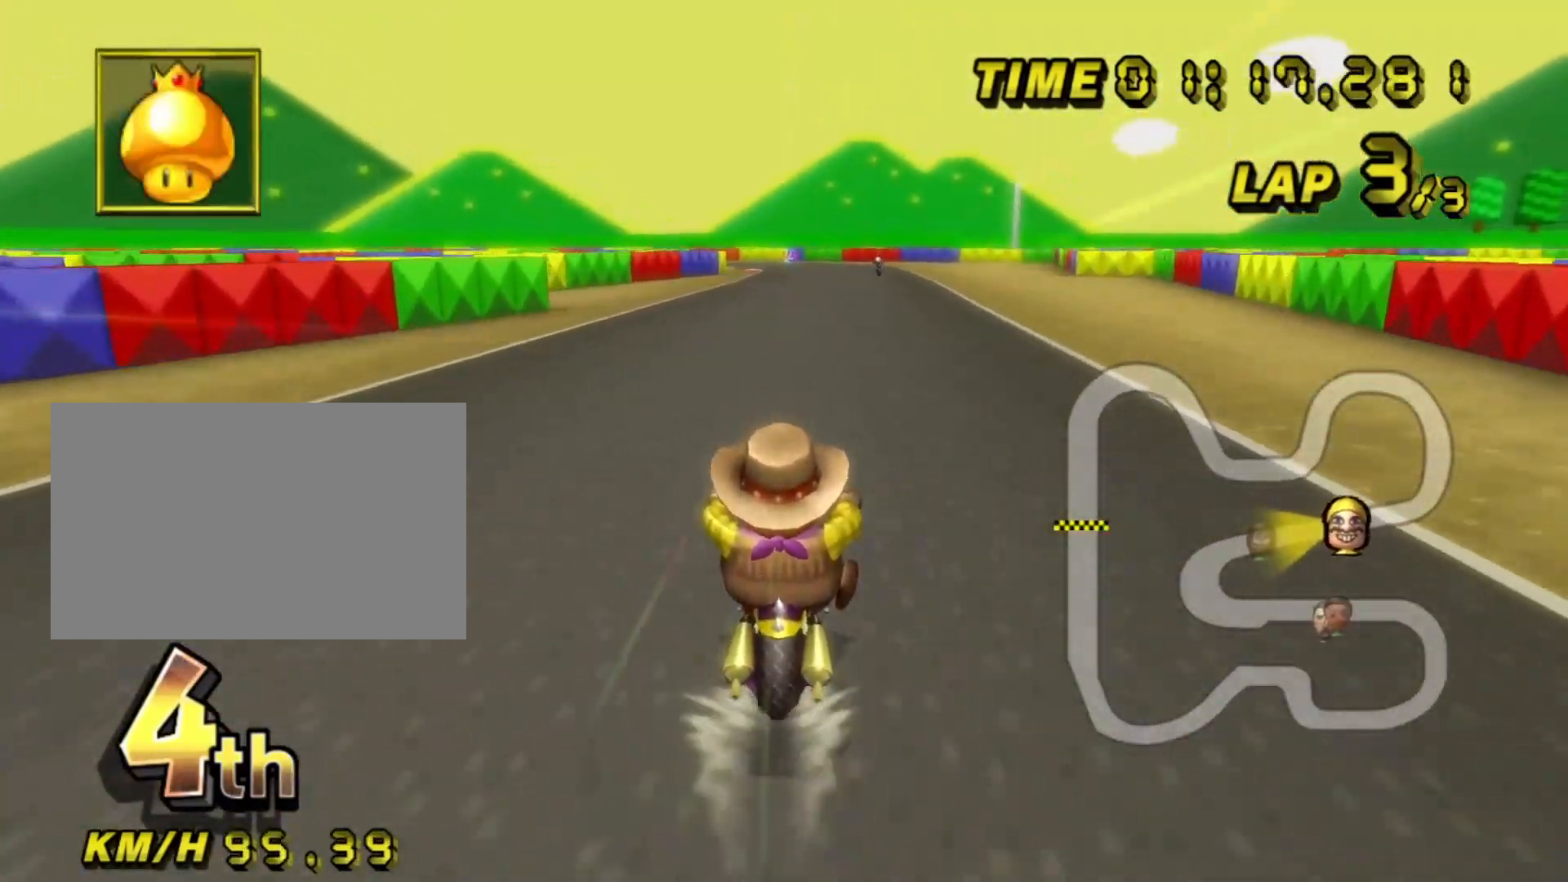
{"dt_ms": 500, "buttons": ["A", "L1"], "left_stick": "center", "events": [[500, "L1", "down"]]}
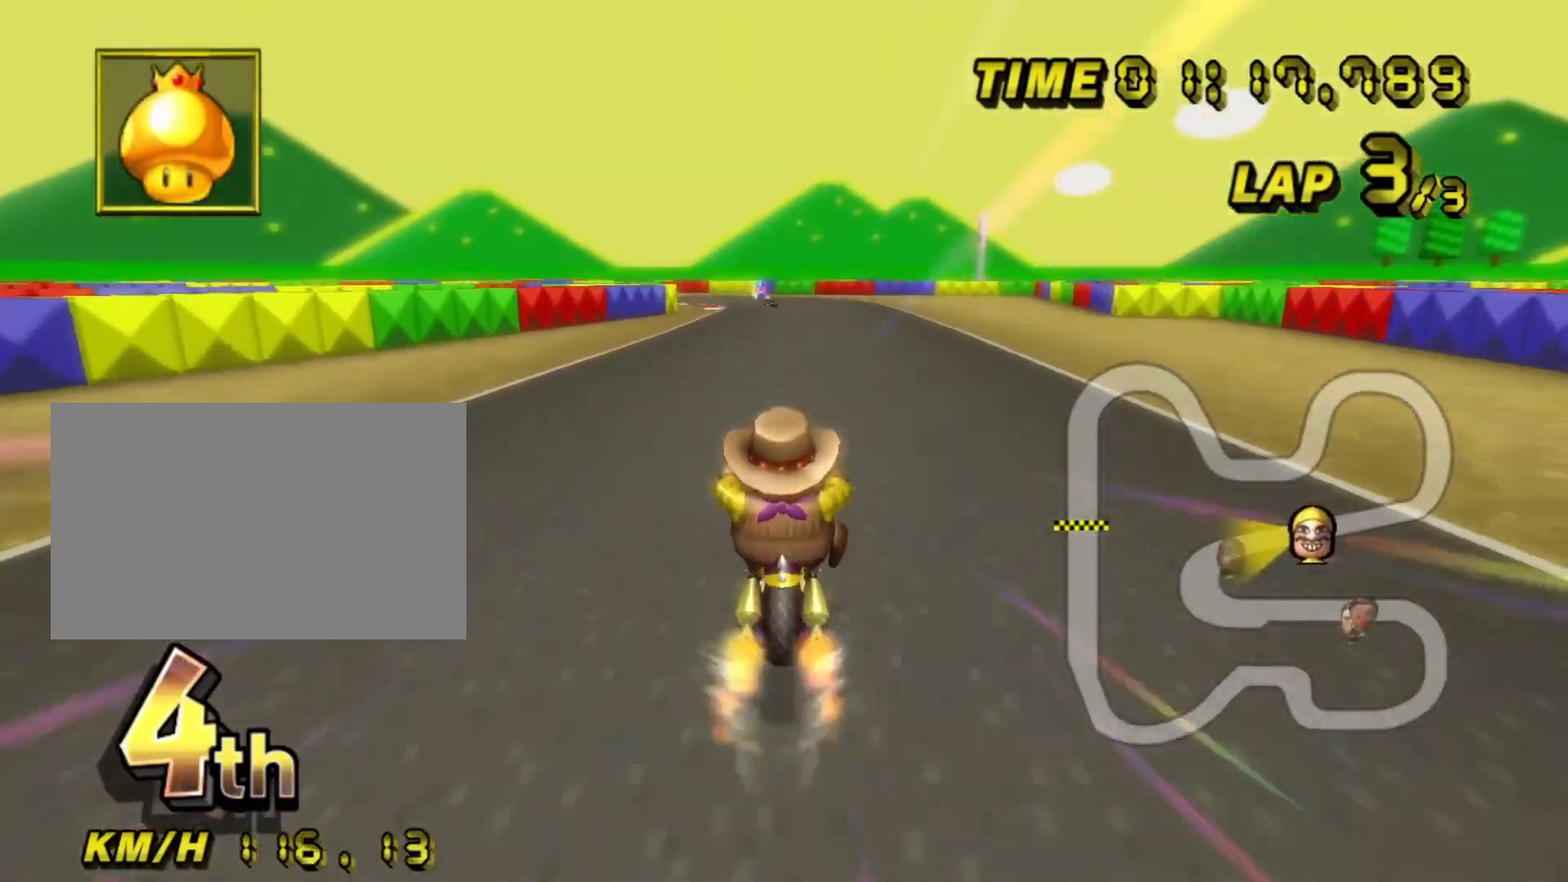
{"dt_ms": 500, "buttons": ["A", "R1"], "left_stick": "down-left", "events": [[17, "left_stick", "up-right"], [117, "left_stick", "right"], [150, "L1", "up"], [217, "R1", "down"], [317, "R1", "up"], [383, "left_stick", "center"], [467, "left_stick", "down-left"], [483, "R1", "down"]]}
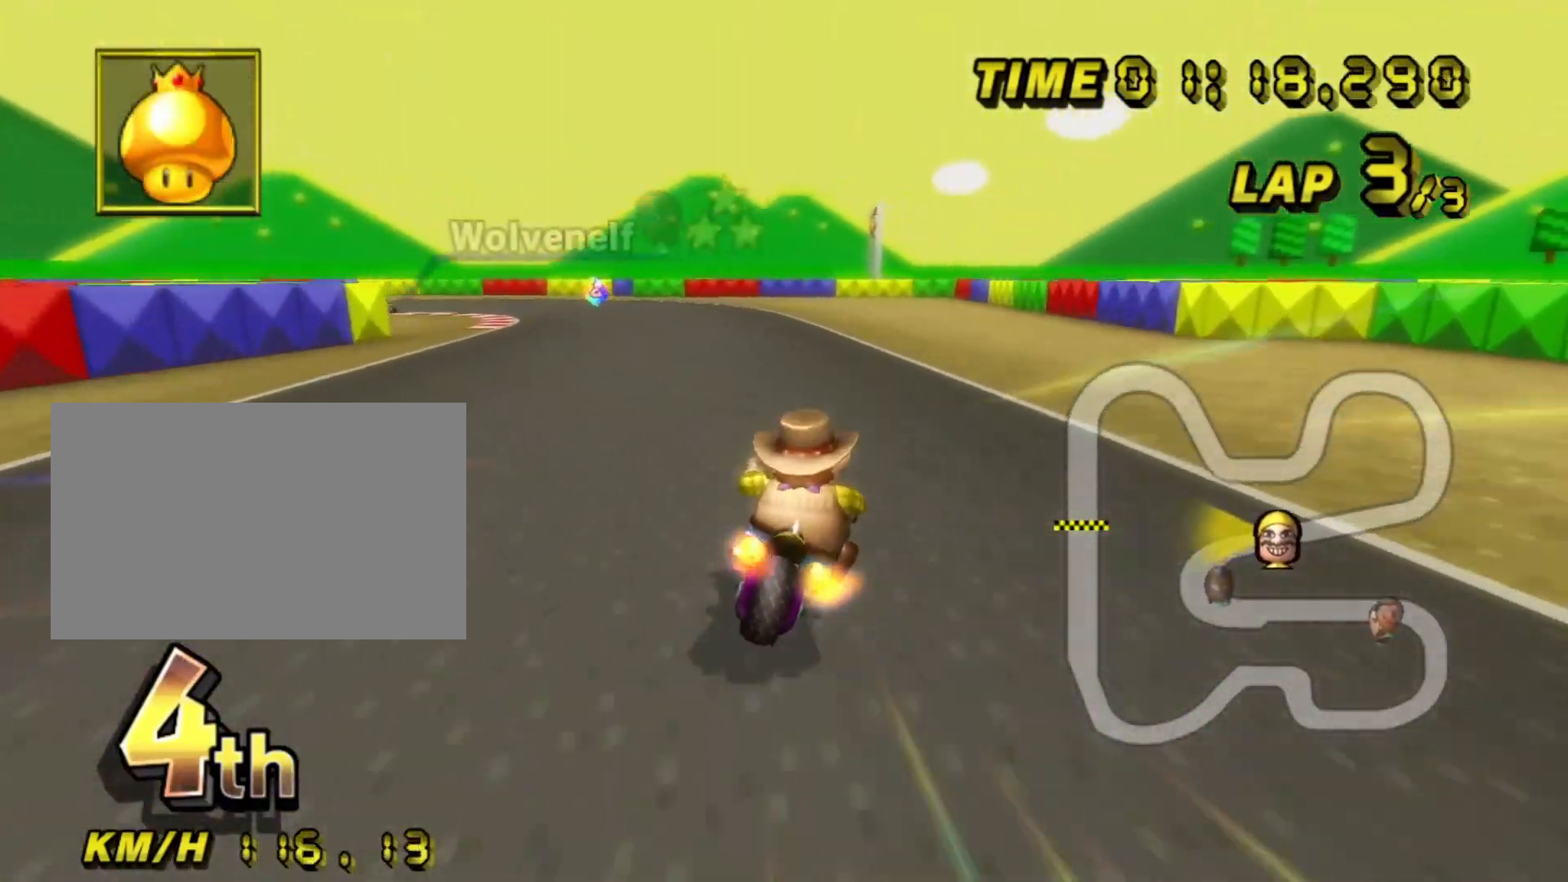
{"dt_ms": 500, "buttons": ["A", "R1"], "left_stick": "down-left", "events": [[117, "L1", "down"], [283, "L1", "up"], [367, "L1", "down"], [467, "L1", "up"]]}
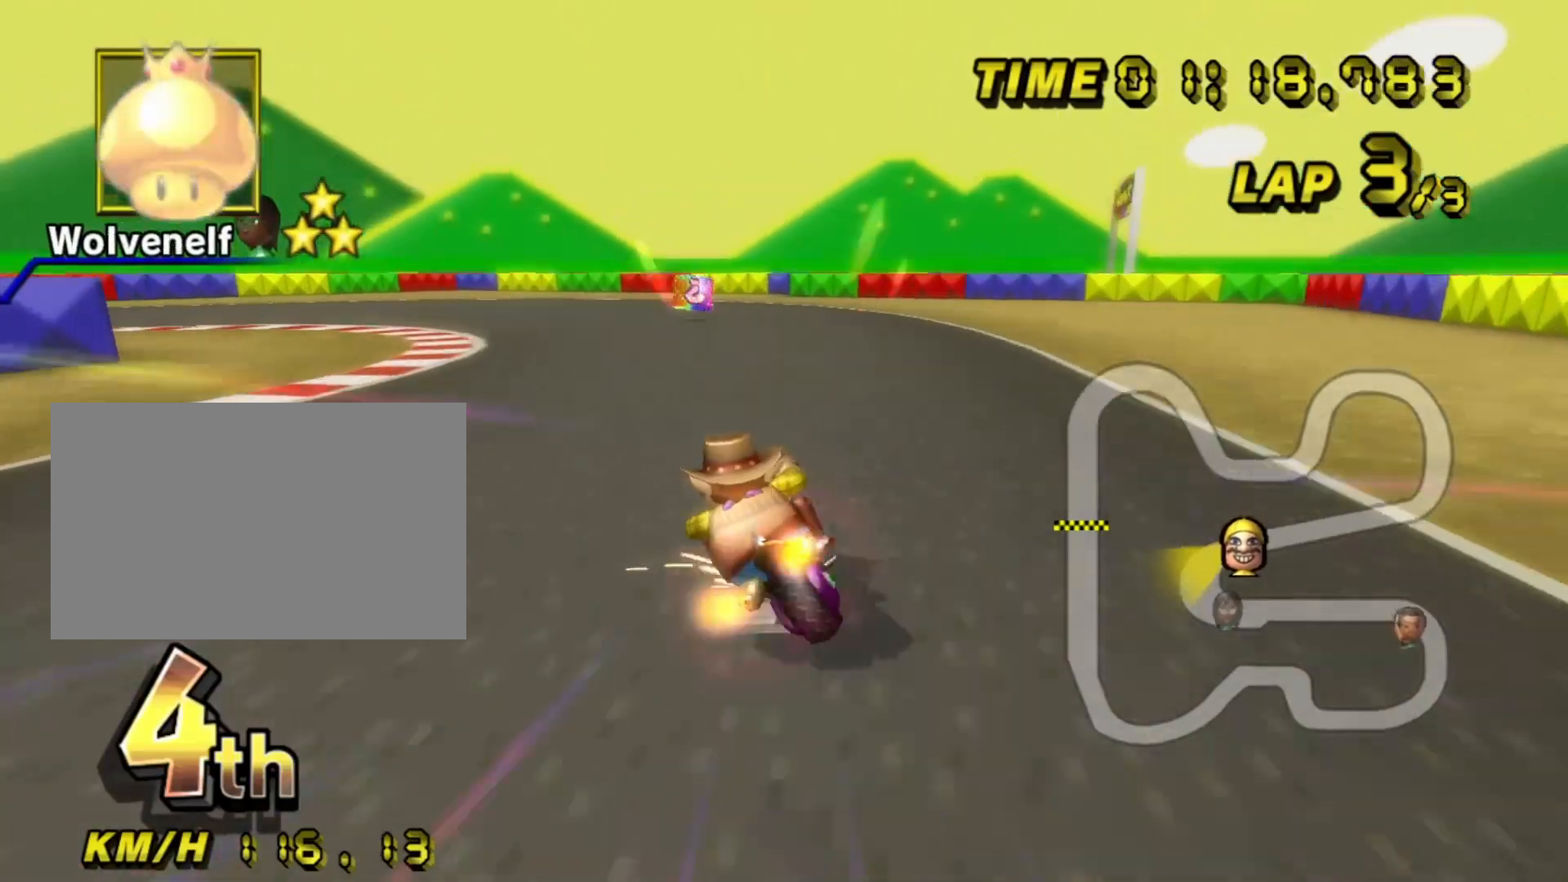
{"dt_ms": 500, "buttons": ["A", "R1"], "left_stick": "down-left", "events": []}
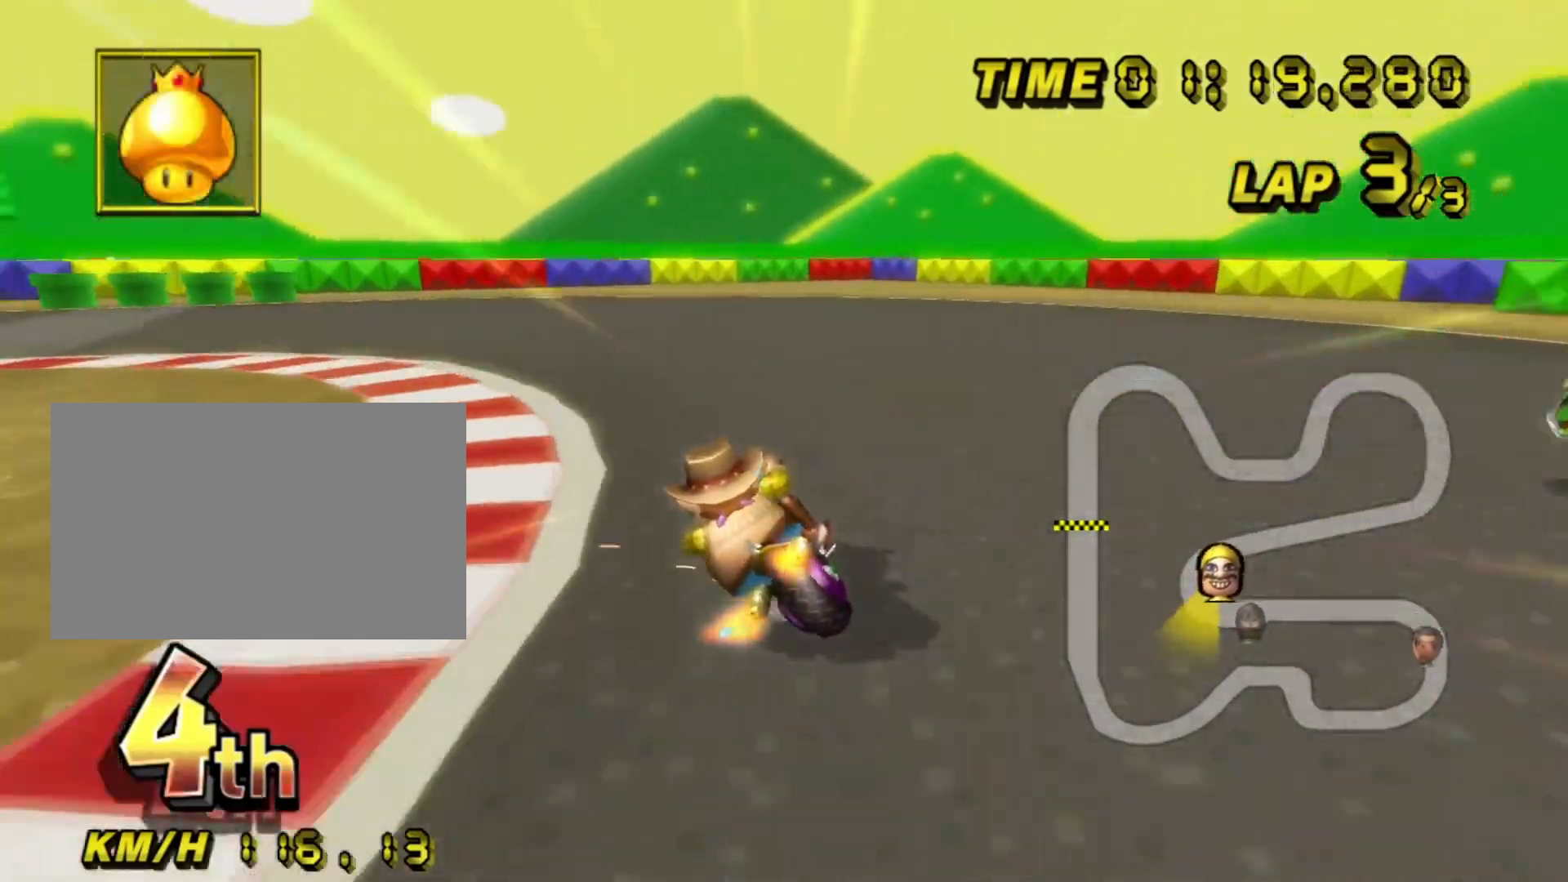
{"dt_ms": 500, "buttons": ["A", "R1"], "left_stick": "down-left", "events": []}
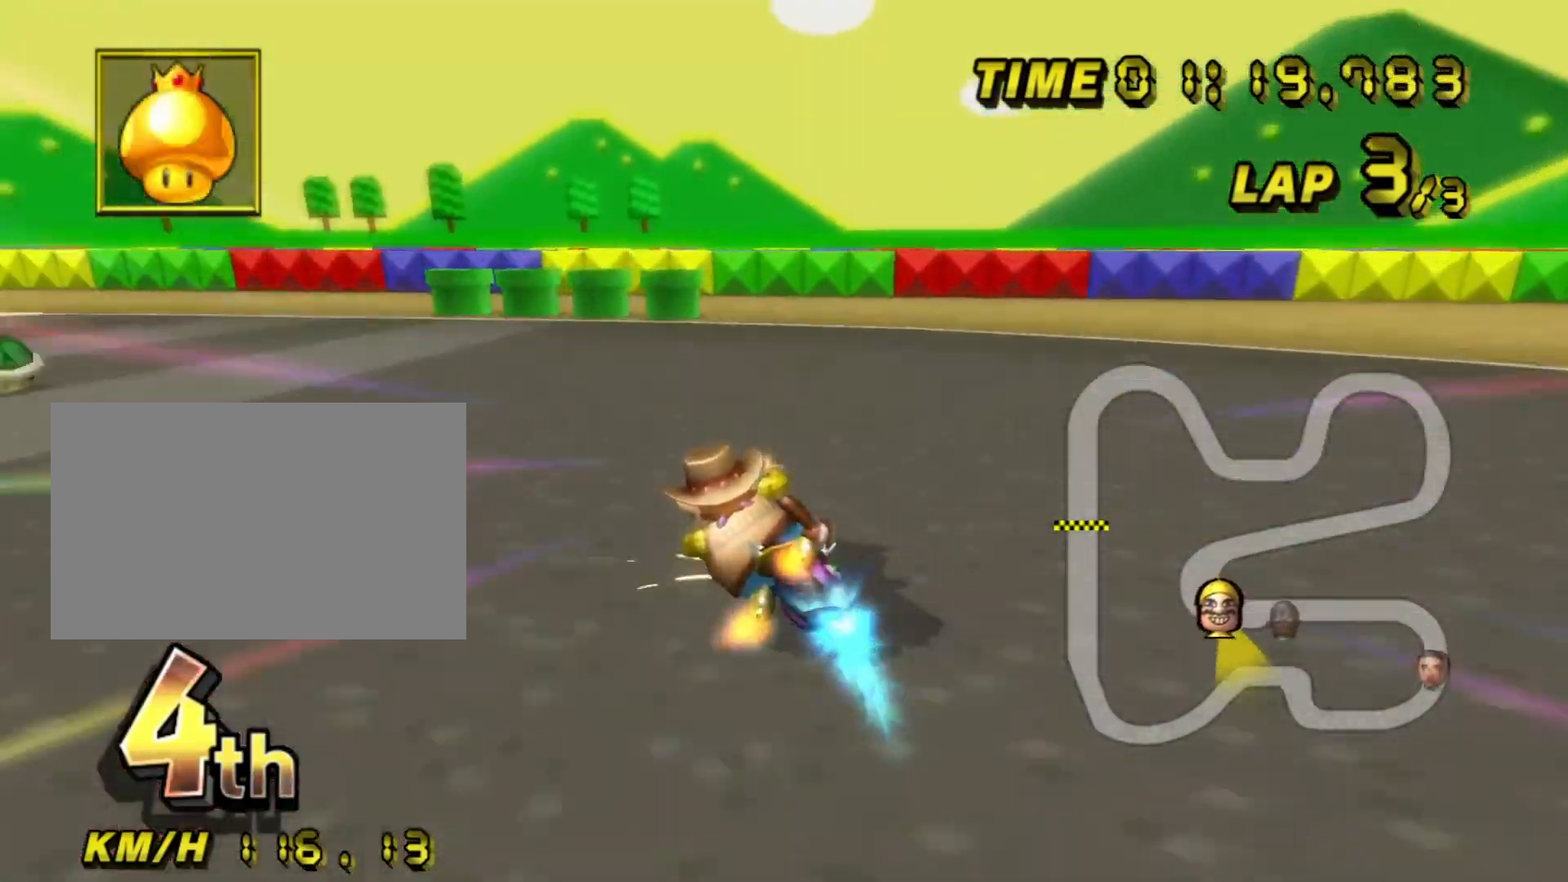
{"dt_ms": 500, "buttons": ["A", "R1"], "left_stick": "down-left", "events": []}
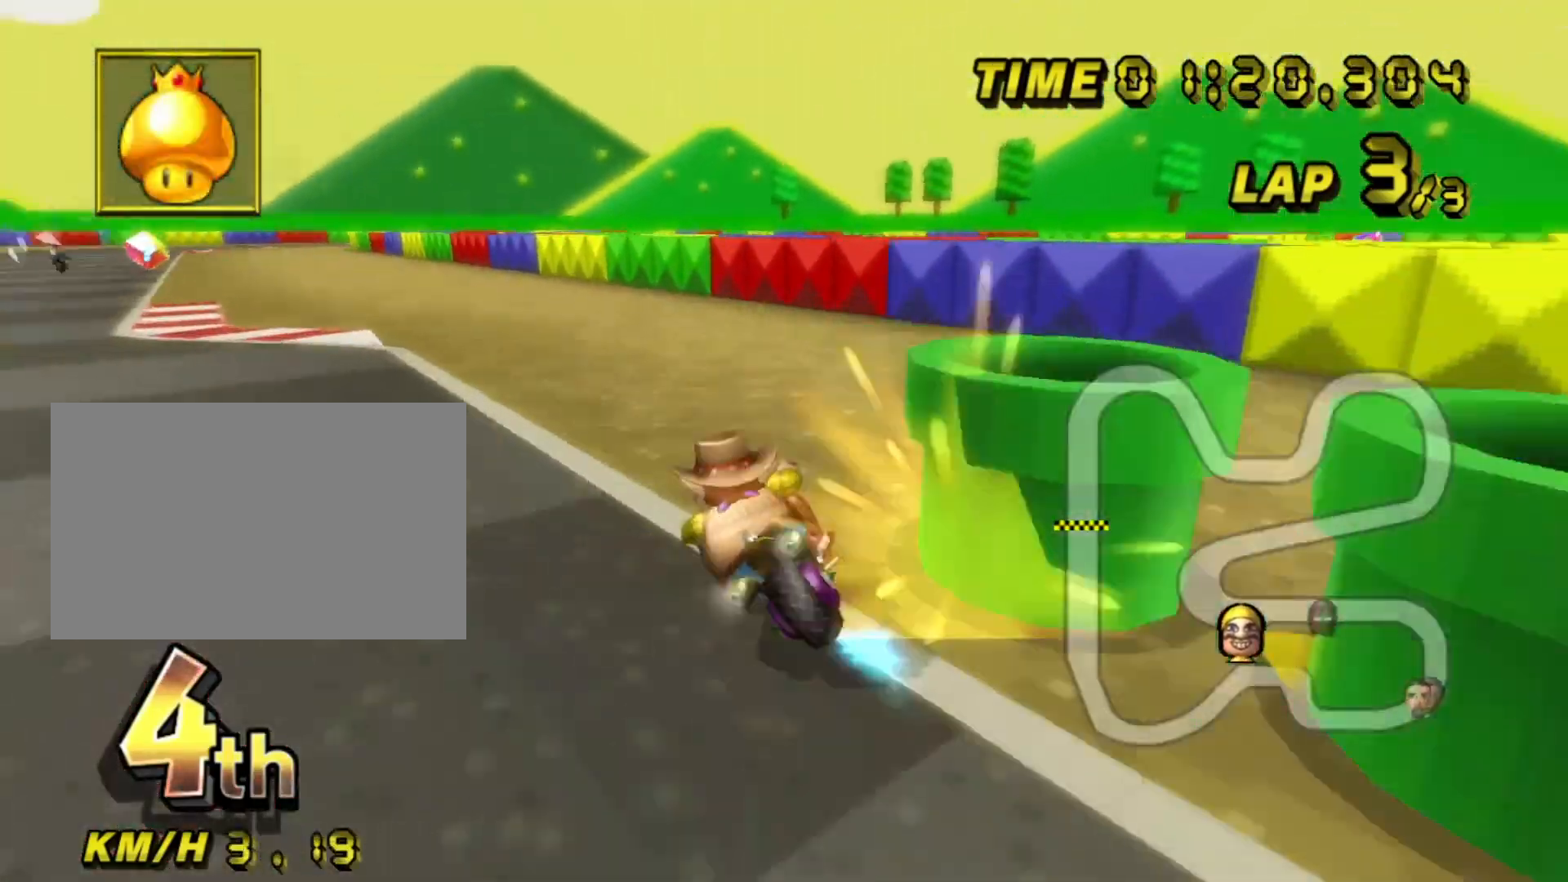
{"dt_ms": 500, "buttons": ["A", "L1"], "left_stick": "left", "events": [[150, "R1", "up"], [200, "L1", "down"], [350, "L1", "up"], [417, "L1", "down"], [417, "left_stick", "left"]]}
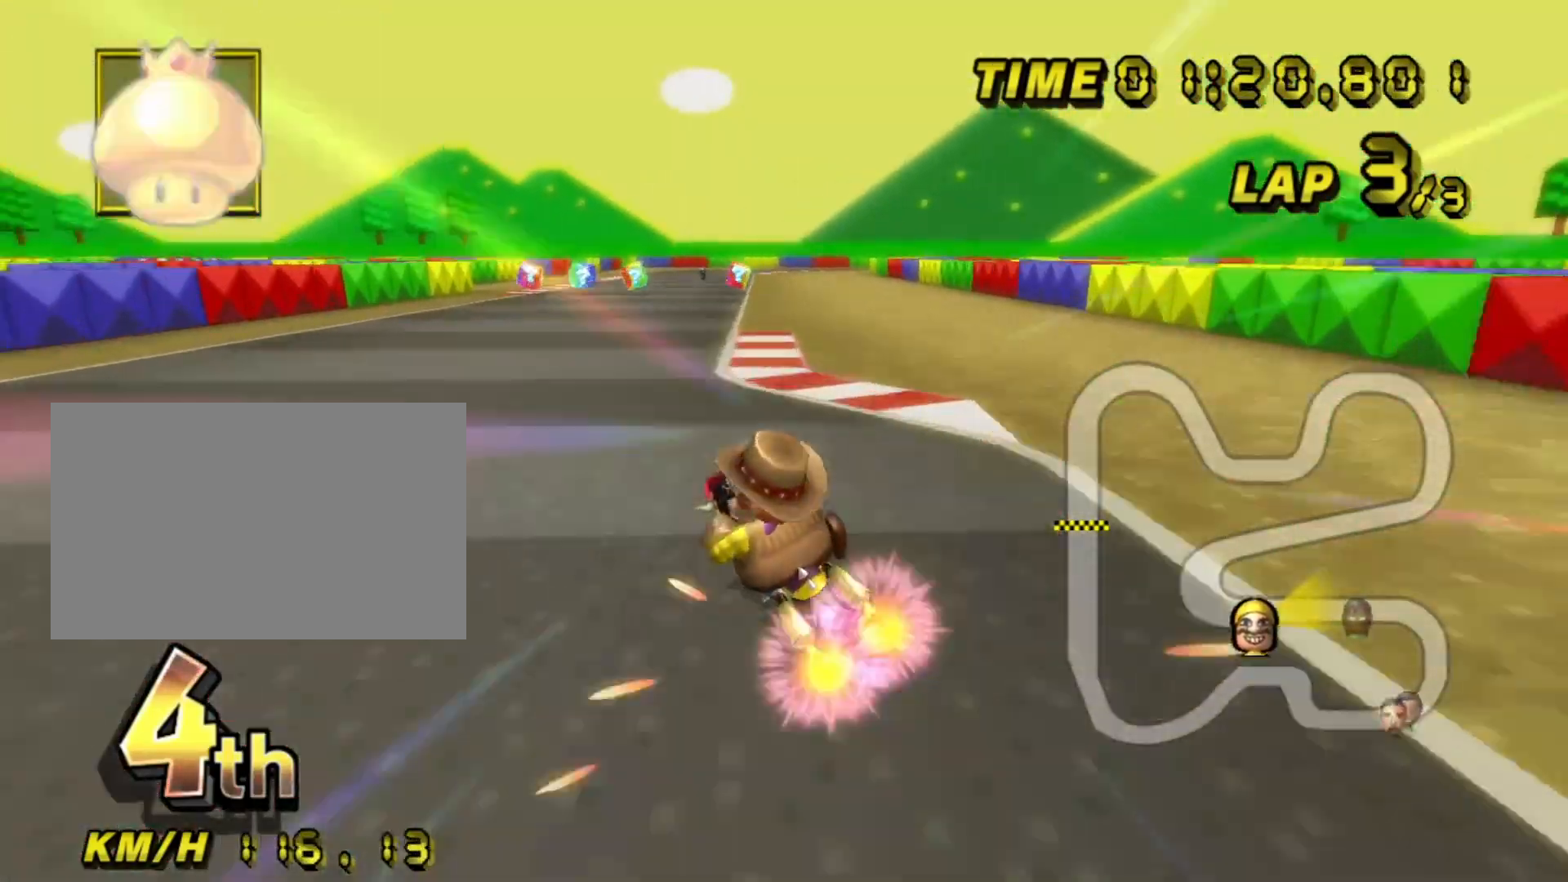
{"dt_ms": 500, "buttons": ["A", "L1", "R1"], "left_stick": "up", "events": [[33, "left_stick", "center"], [83, "L1", "up"], [150, "L1", "down"], [150, "left_stick", "up"], [217, "left_stick", "up-right"], [300, "L1", "up"], [333, "R1", "down"], [383, "L1", "down"], [383, "left_stick", "up"]]}
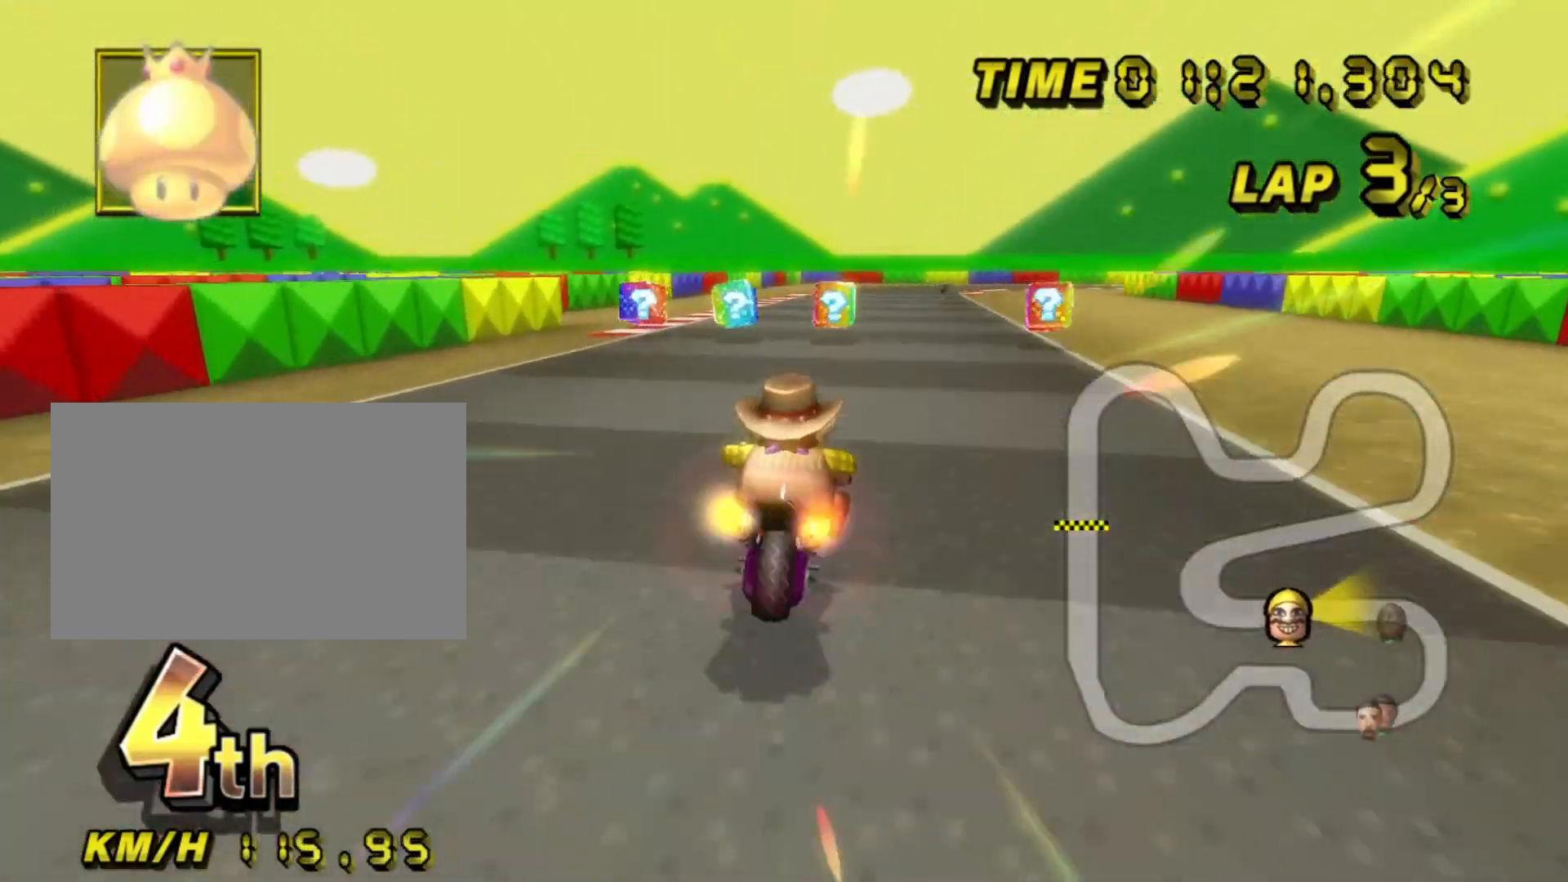
{"dt_ms": 500, "buttons": ["A", "L1", "R1"], "left_stick": "left", "events": [[33, "L1", "up"], [100, "left_stick", "left"], [117, "L1", "down"], [333, "L1", "up"], [417, "L1", "down"]]}
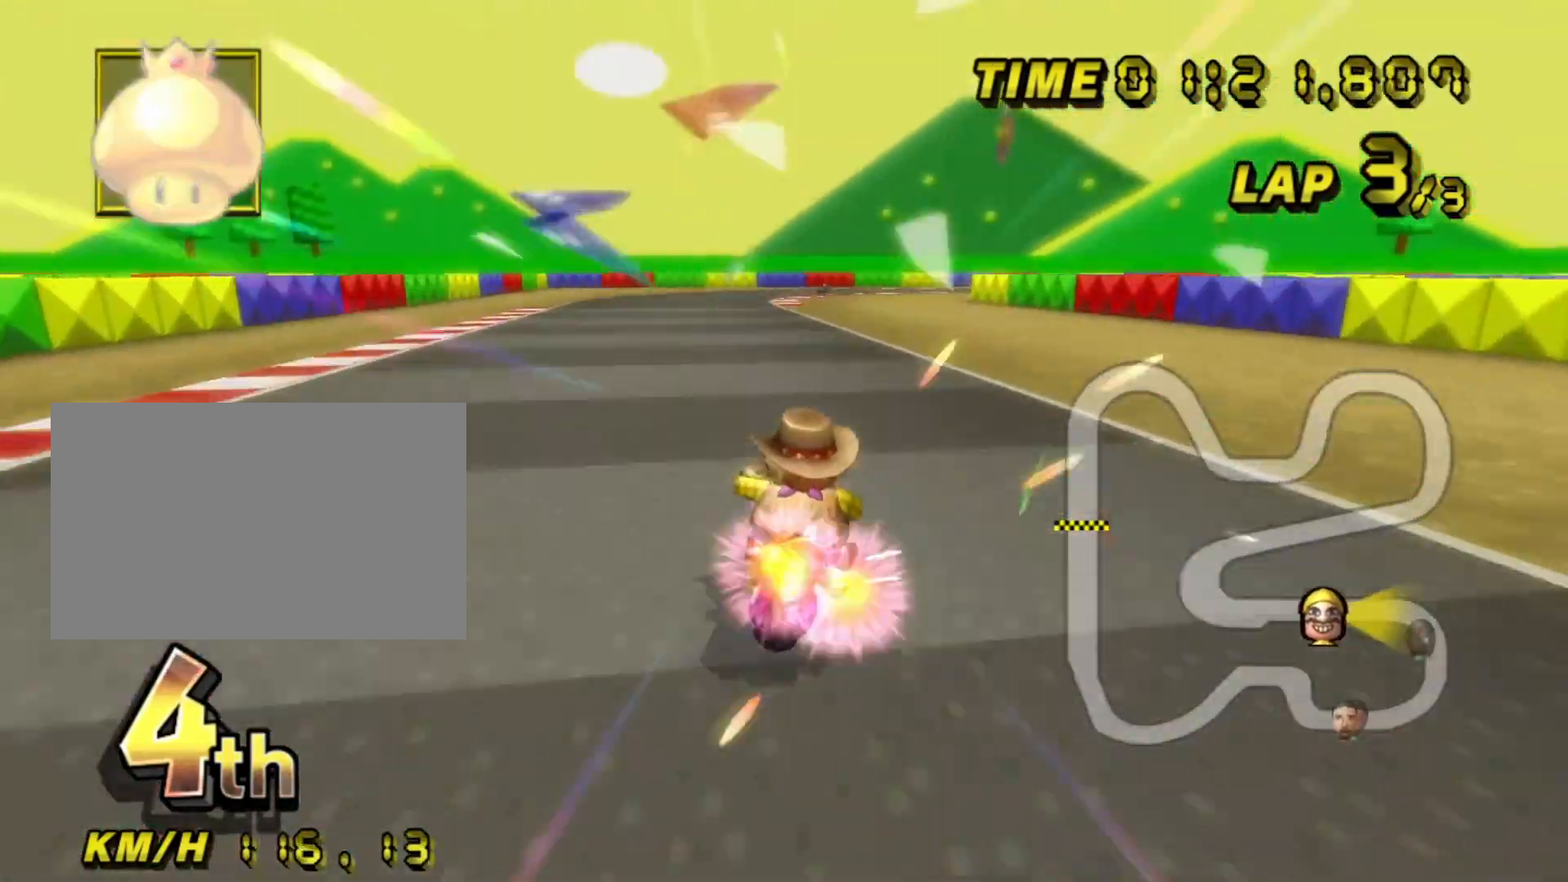
{"dt_ms": 500, "buttons": ["A", "R1"], "left_stick": "up-right", "events": [[83, "L1", "up"], [150, "L1", "down"], [300, "L1", "up"], [333, "left_stick", "up"], [383, "L1", "down"], [467, "left_stick", "up-right"], [500, "L1", "up"]]}
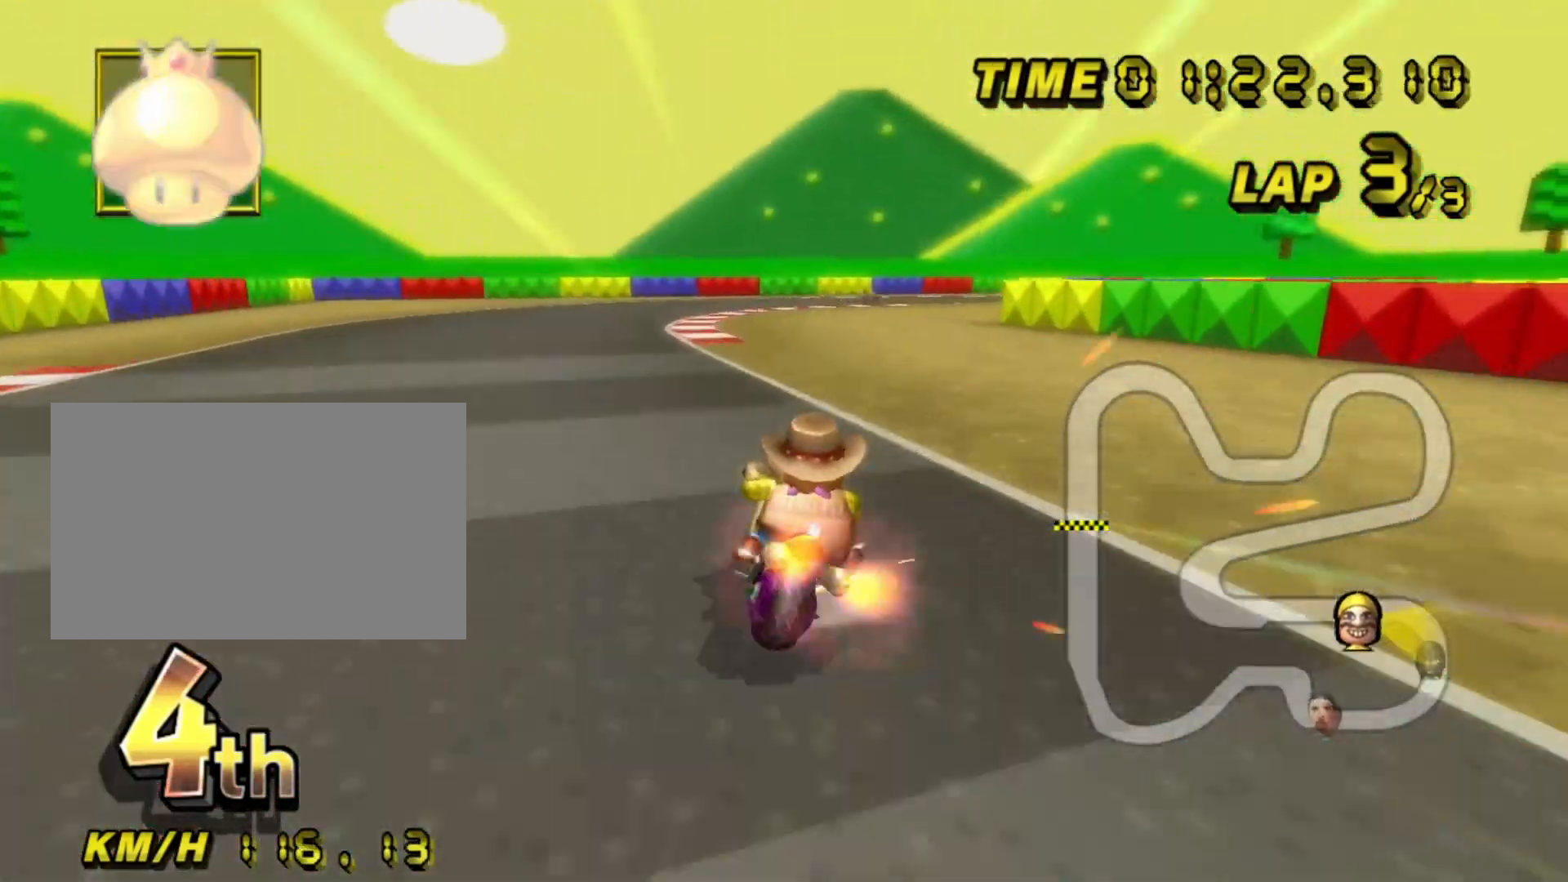
{"dt_ms": 500, "buttons": ["A", "R1"], "left_stick": "right", "events": [[100, "L1", "down"], [233, "left_stick", "right"], [267, "L1", "up"], [350, "L1", "down"], [483, "L1", "up"]]}
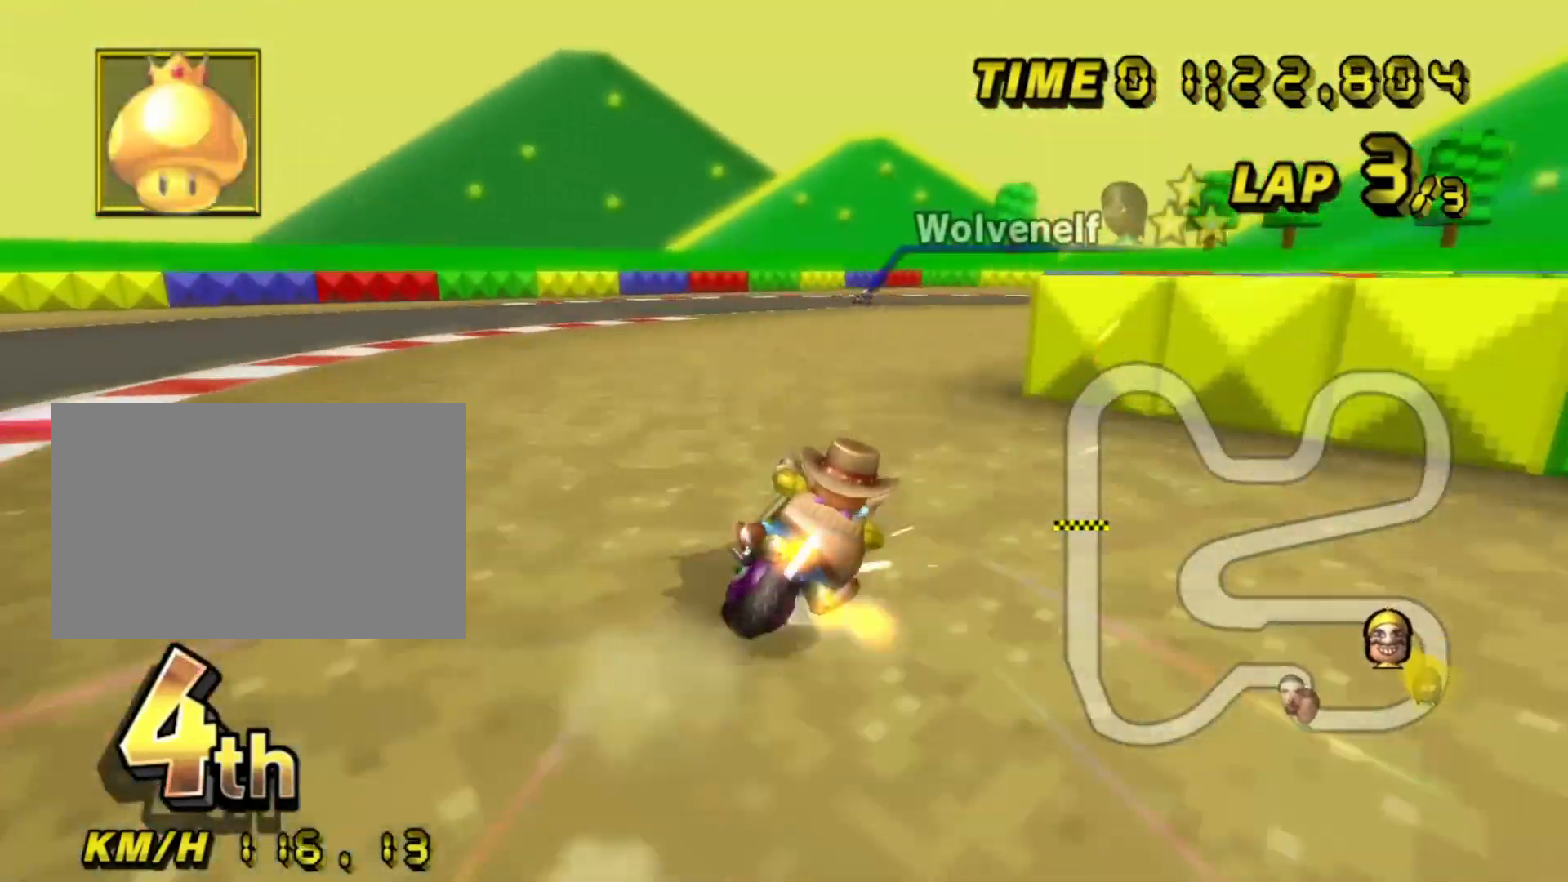
{"dt_ms": 500, "buttons": ["A", "L1", "R1"], "left_stick": "right", "events": [[67, "L1", "down"], [83, "left_stick", "up-right"], [183, "left_stick", "right"], [217, "L1", "up"], [283, "L1", "down"], [433, "L1", "up"], [483, "L1", "down"]]}
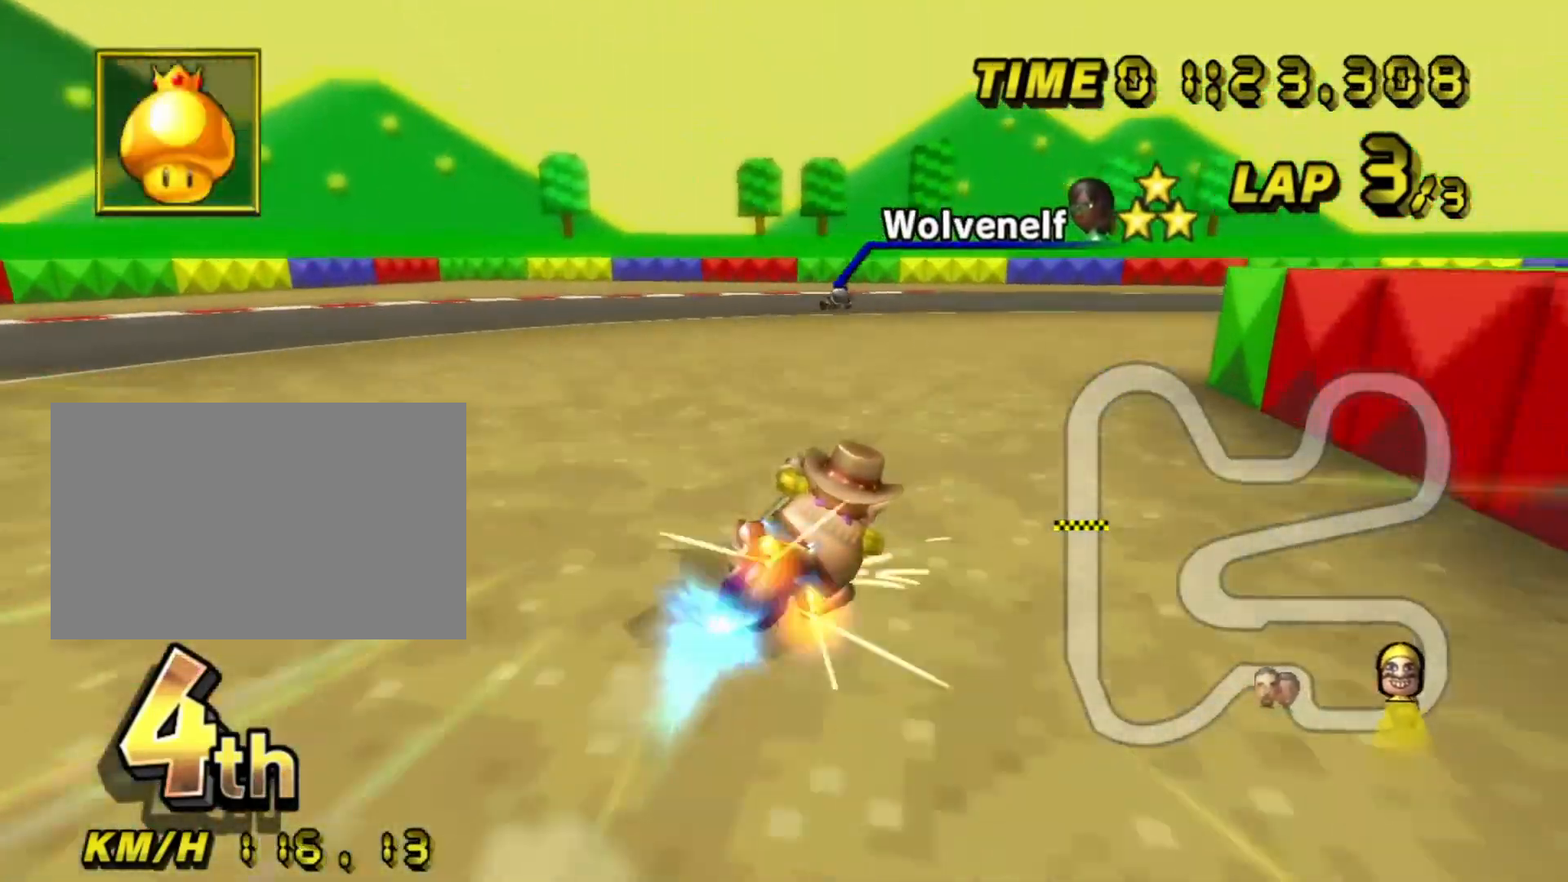
{"dt_ms": 500, "buttons": ["A", "L1", "R1"], "left_stick": "right", "events": [[133, "L1", "up"], [183, "L1", "down"]]}
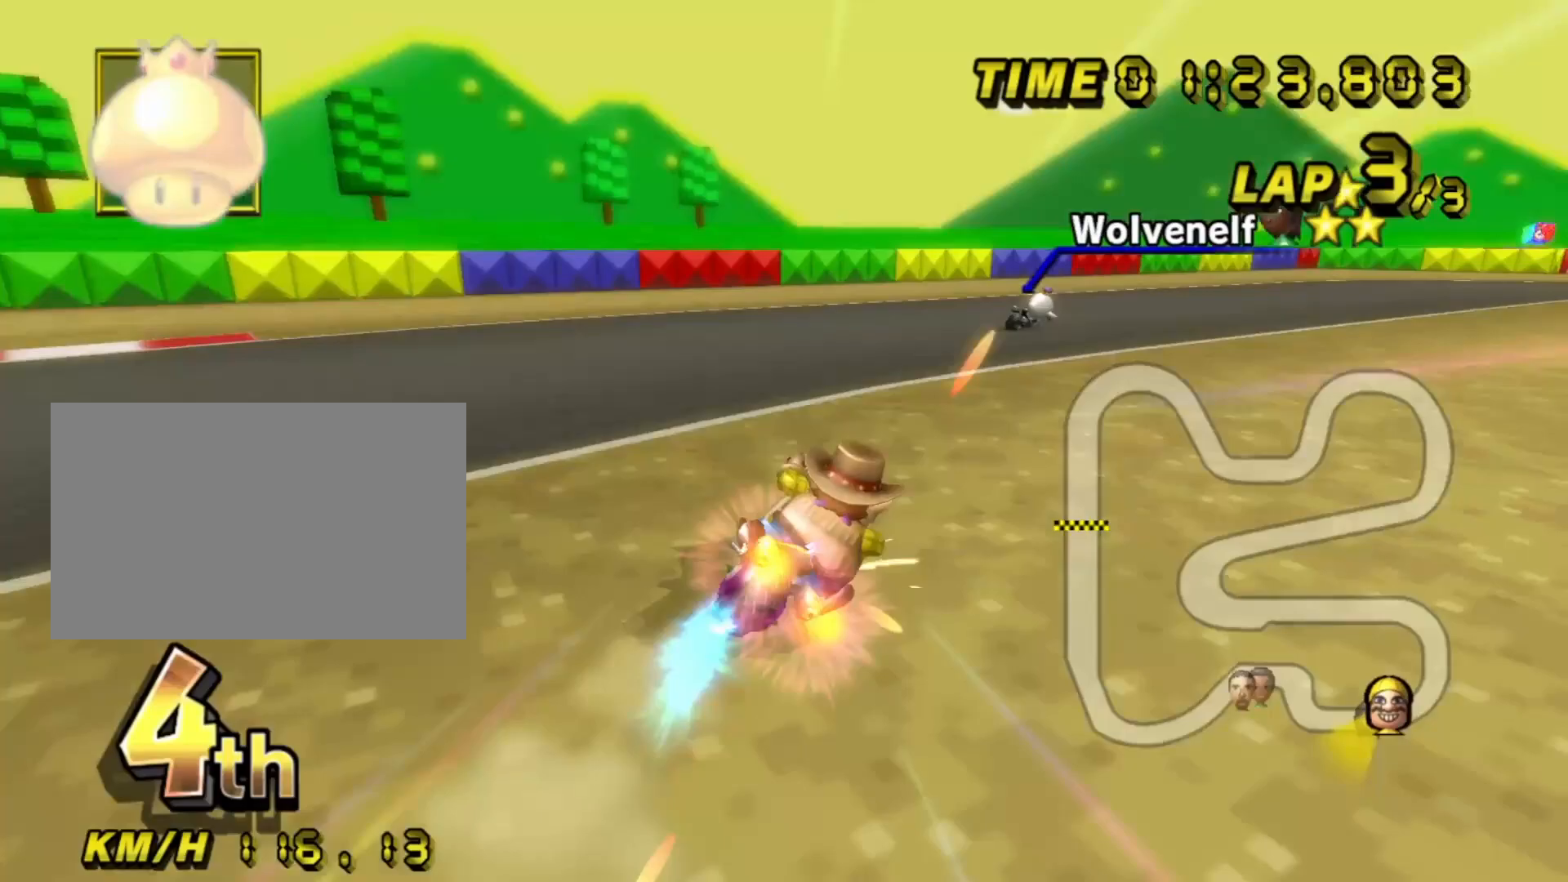
{"dt_ms": 500, "buttons": ["A", "R1"], "left_stick": "right", "events": [[67, "L1", "up"], [117, "L1", "down"], [300, "L1", "up"], [350, "L1", "down"], [483, "L1", "up"]]}
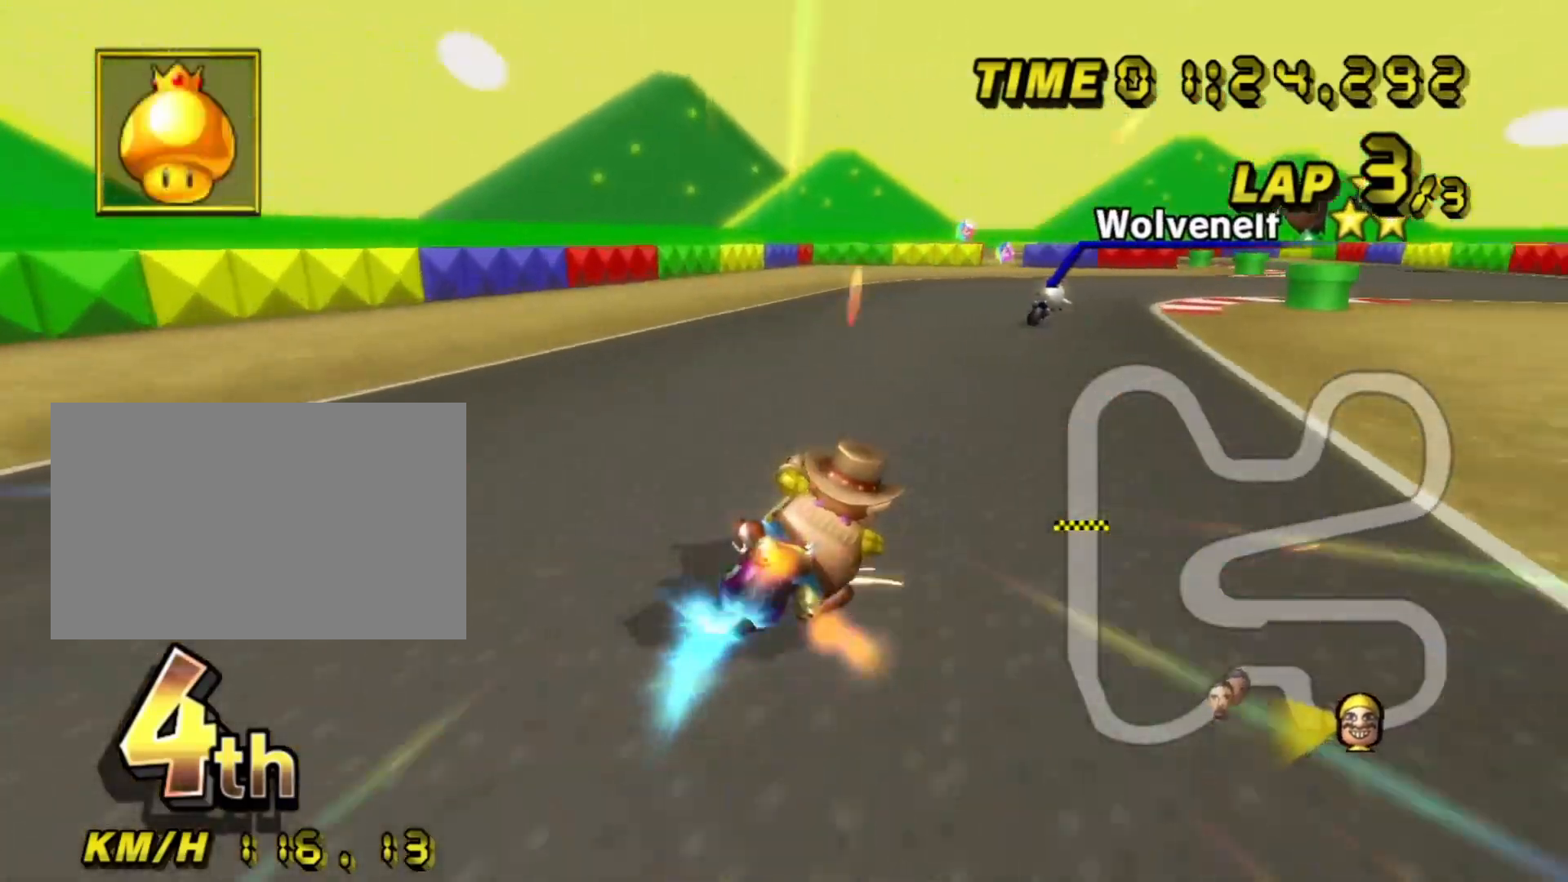
{"dt_ms": 500, "buttons": ["A", "R1"], "left_stick": "center", "events": [[67, "L1", "down"], [67, "left_stick", "up-right"], [200, "L1", "up"], [300, "L1", "down"], [450, "L1", "up"], [483, "left_stick", "center"]]}
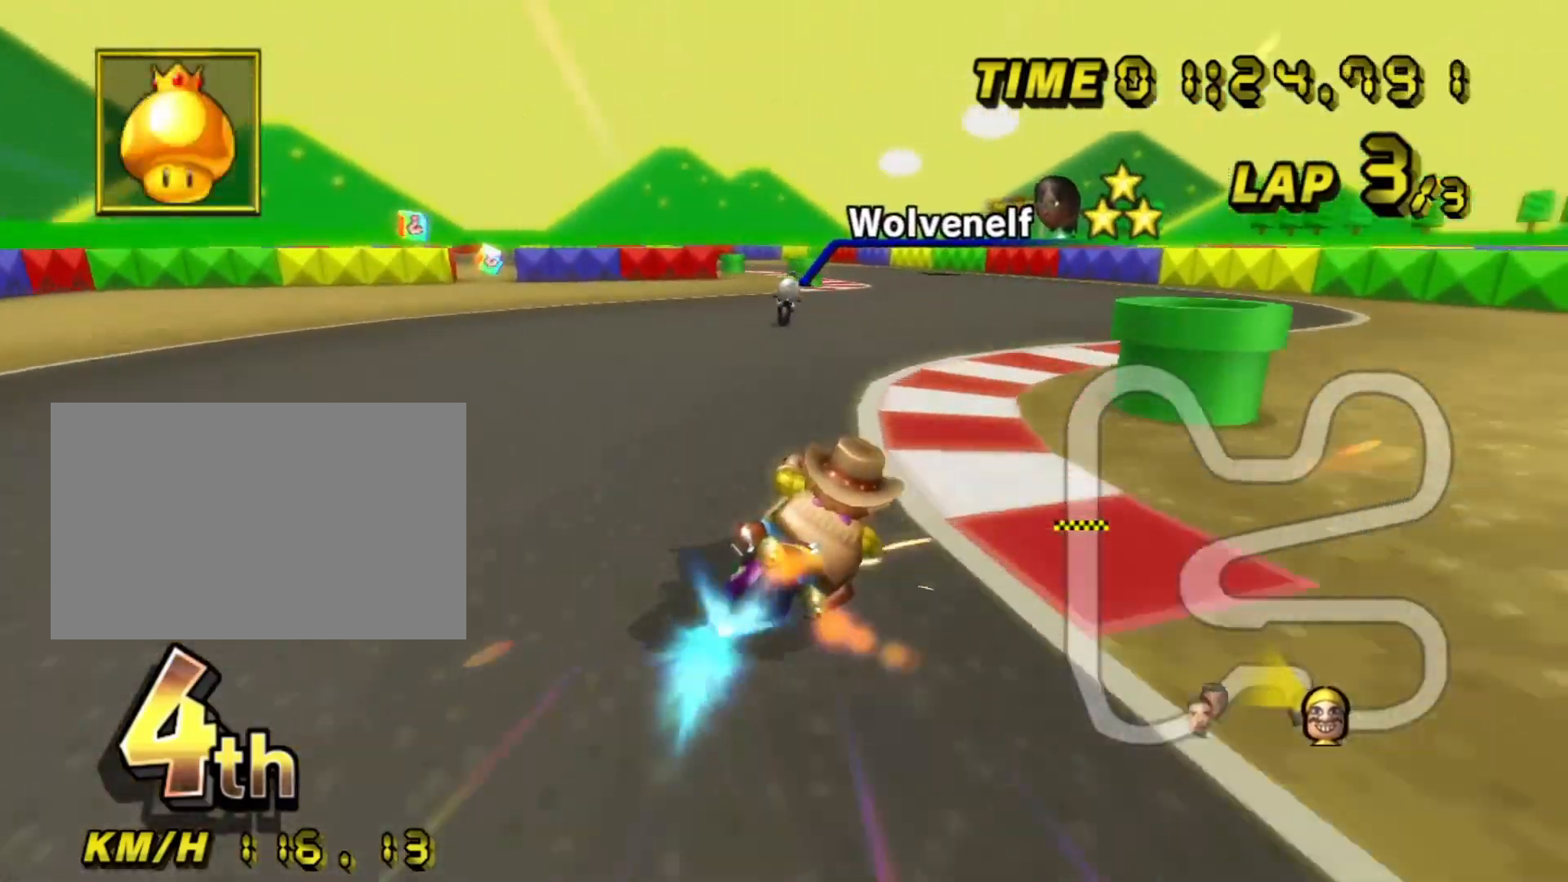
{"dt_ms": 500, "buttons": ["A"], "left_stick": "center", "events": [[17, "left_stick", "left"], [50, "L1", "down"], [67, "R1", "up"], [200, "left_stick", "down-left"], [233, "L1", "up"], [317, "L1", "down"], [433, "R1", "down"], [483, "L1", "up"], [483, "R1", "up"], [500, "left_stick", "center"]]}
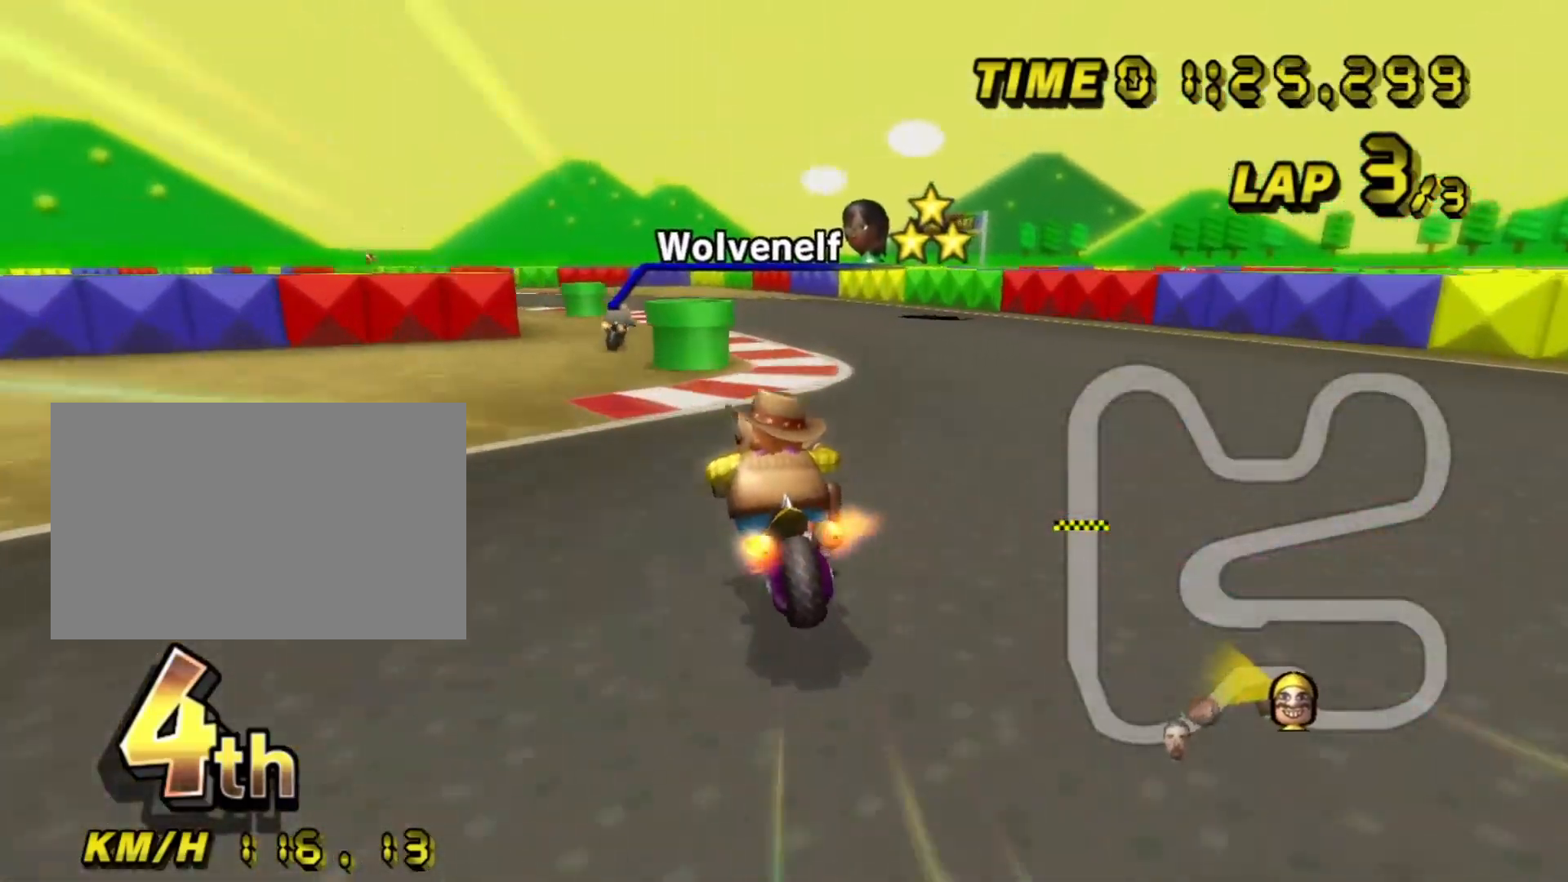
{"dt_ms": 500, "buttons": ["A"], "left_stick": "center", "events": []}
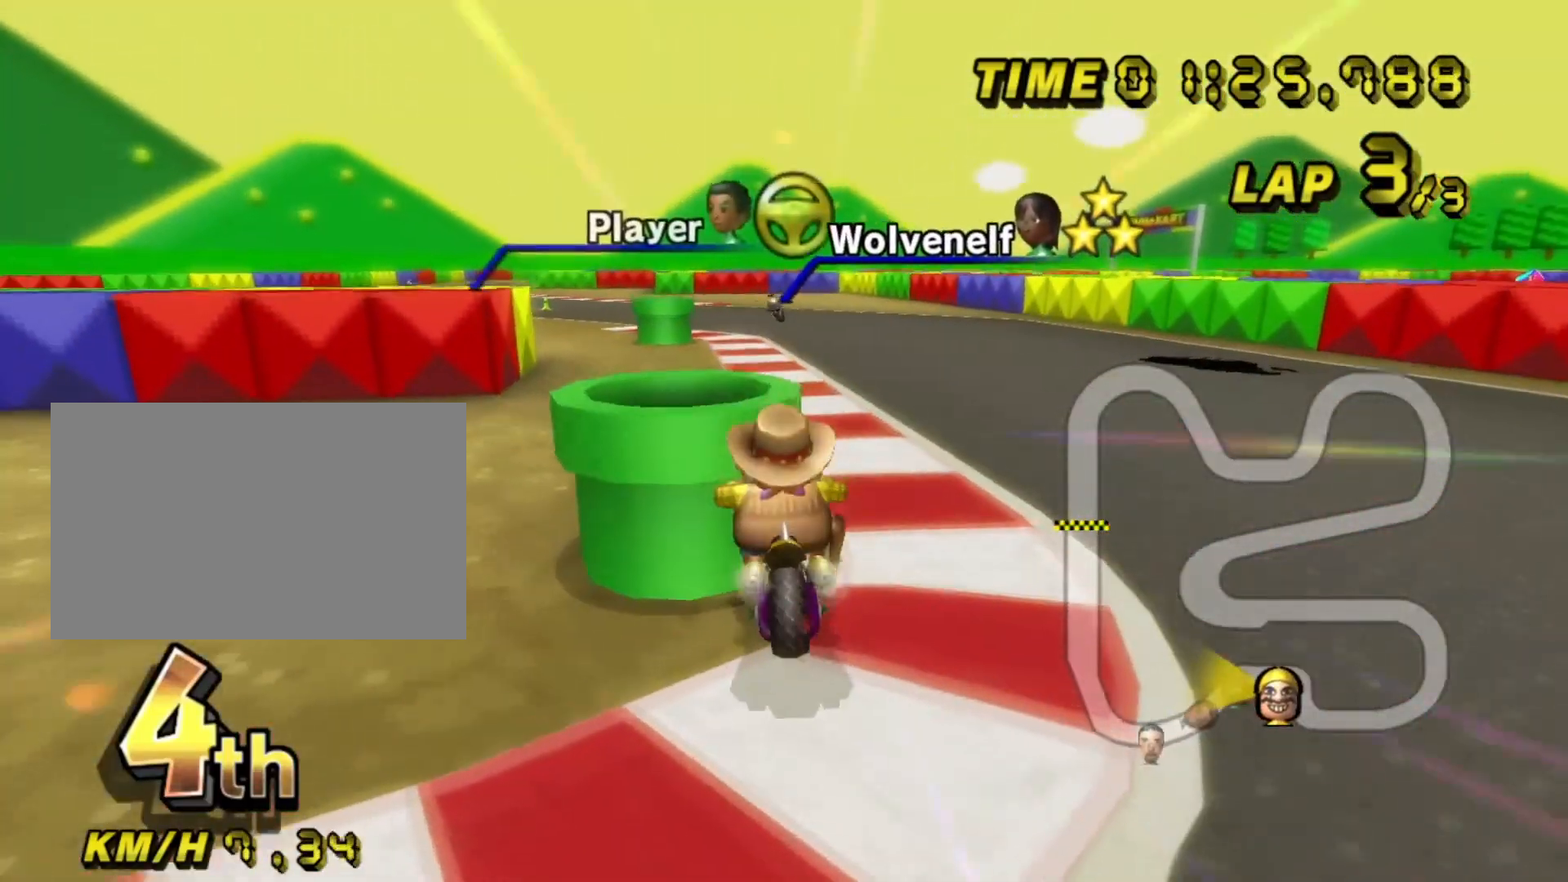
{"dt_ms": 500, "buttons": ["A", "R1"], "left_stick": "down-left", "events": [[33, "left_stick", "right"], [267, "left_stick", "center"], [333, "left_stick", "down-left"], [483, "R1", "down"]]}